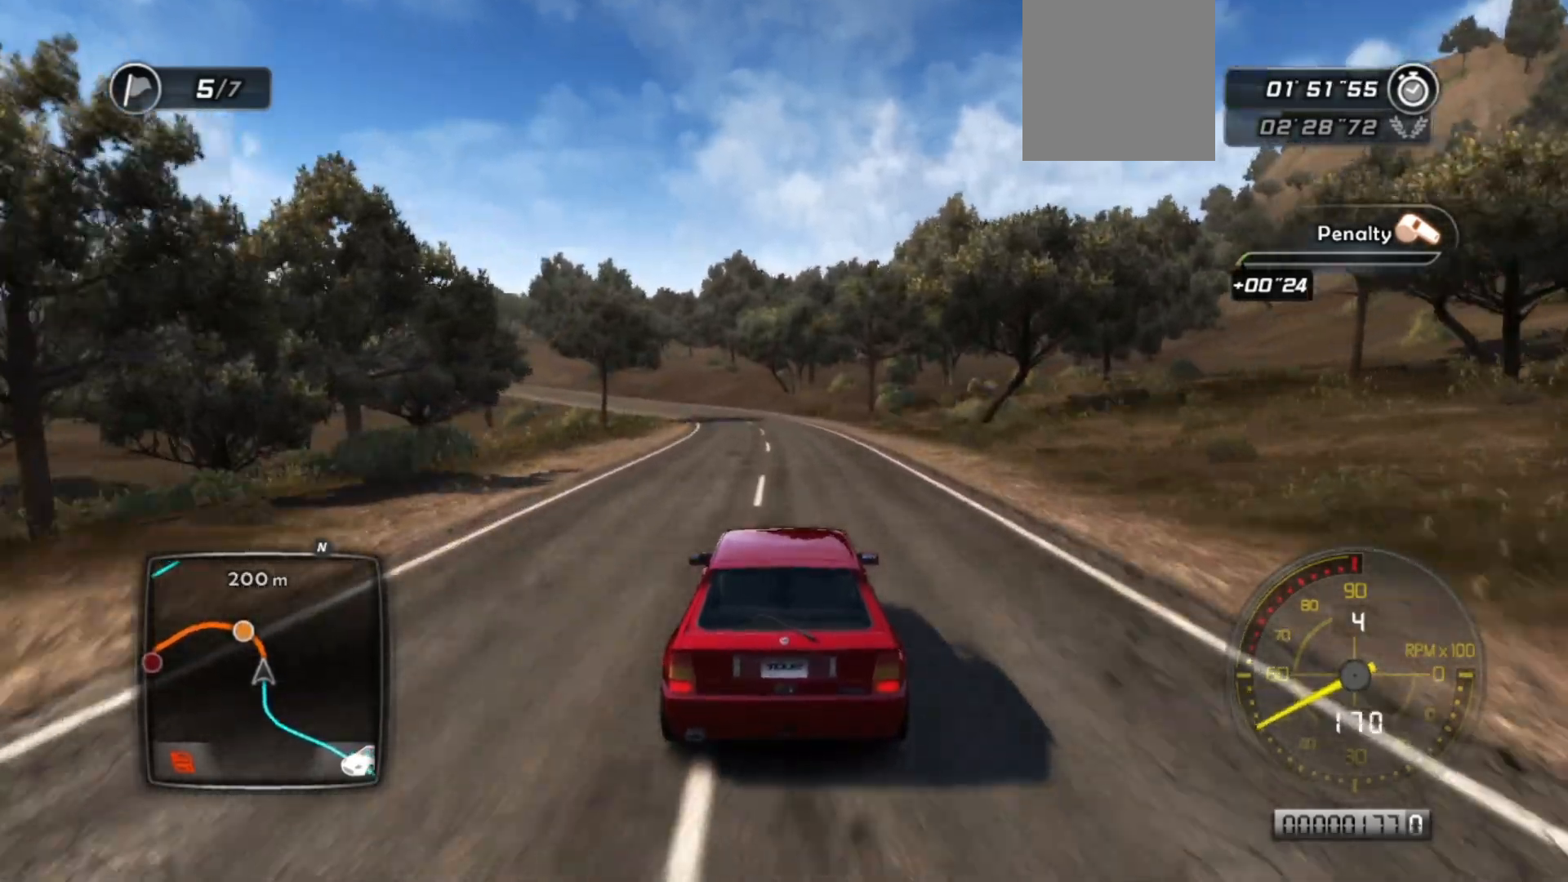
Gameplay with a controller (Xbox layout); each line is a JSON object with the inputs held at the frame after it. "events" lists button and stick changes between this image and that frame as [ms after this image, input, new state], when the widget could be followed in between. Not read: right_stick.
{"buttons": ["L2"], "left_stick": "center", "events": []}
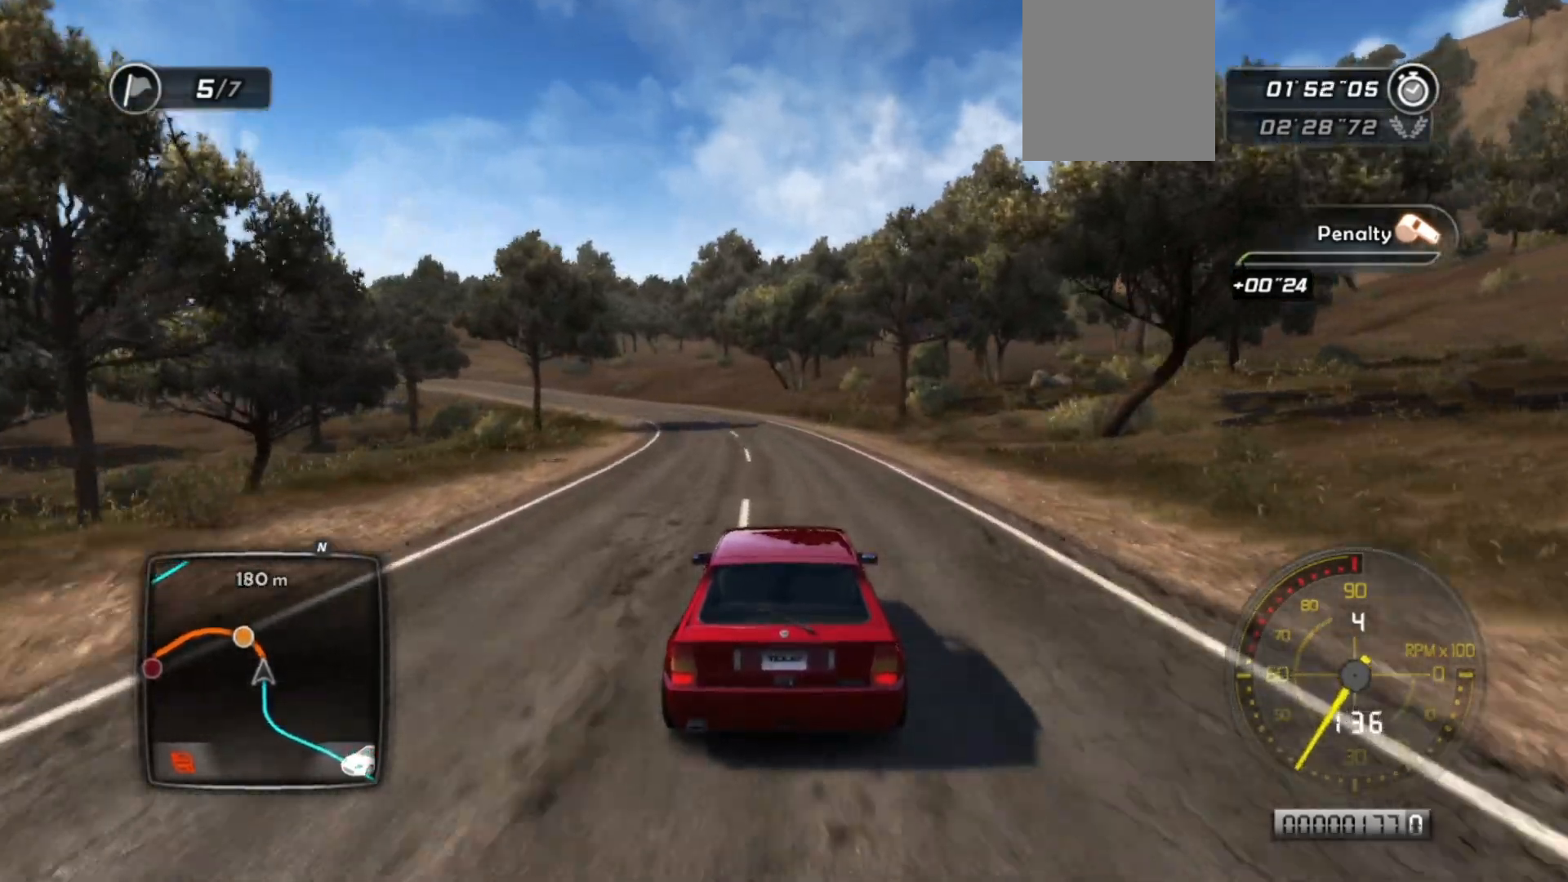
{"buttons": ["R2"], "left_stick": "left", "events": [[17, "R2", "down"], [83, "L2", "up"], [467, "left_stick", "left"]]}
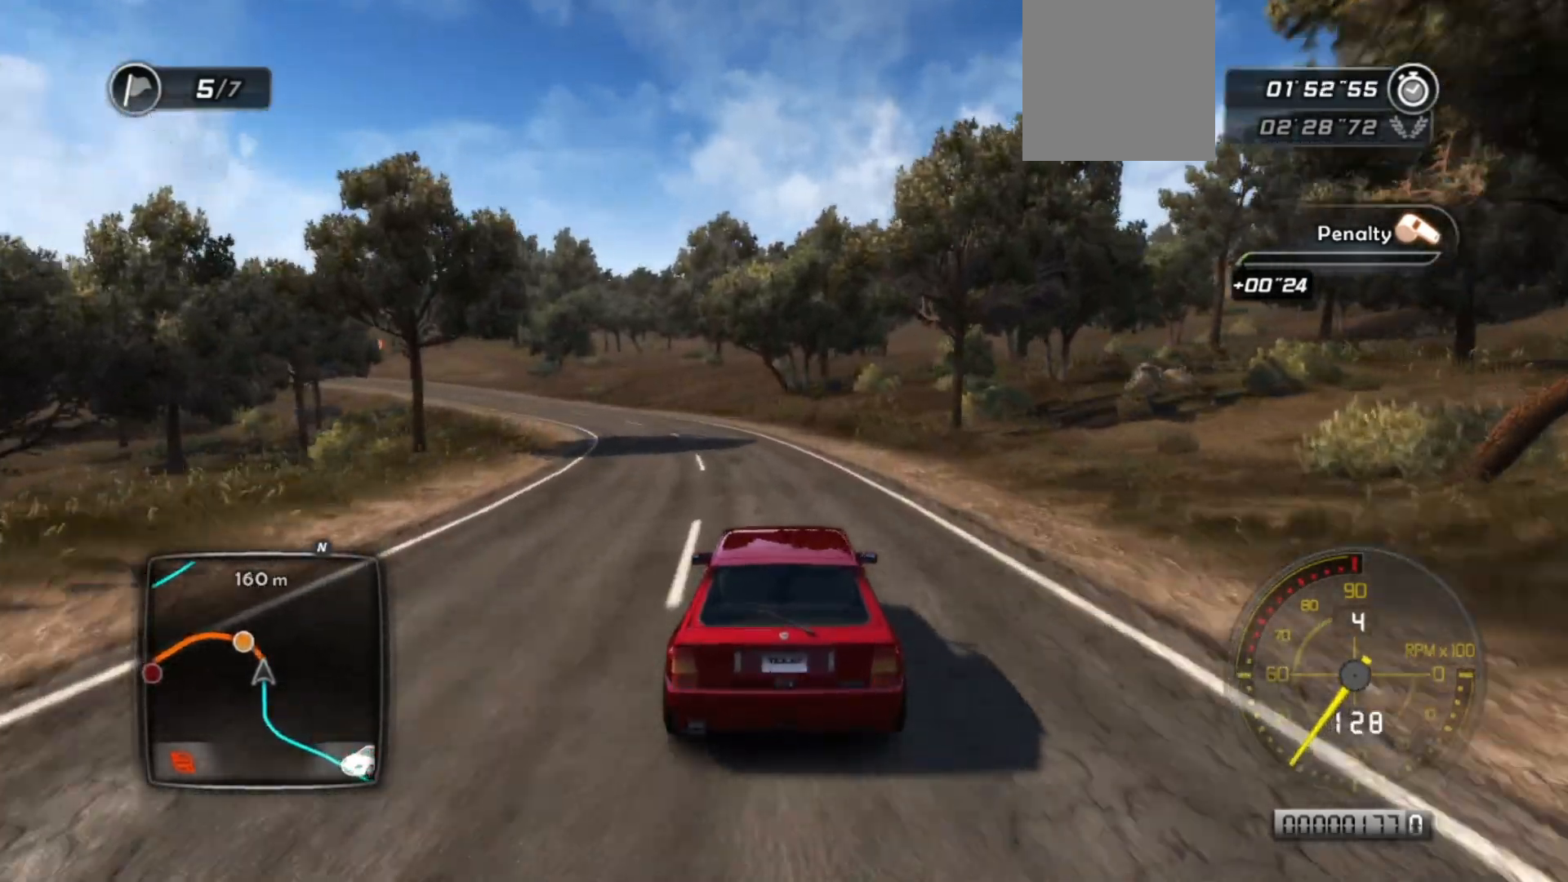
{"buttons": ["R2"], "left_stick": "center", "events": [[283, "left_stick", "center"]]}
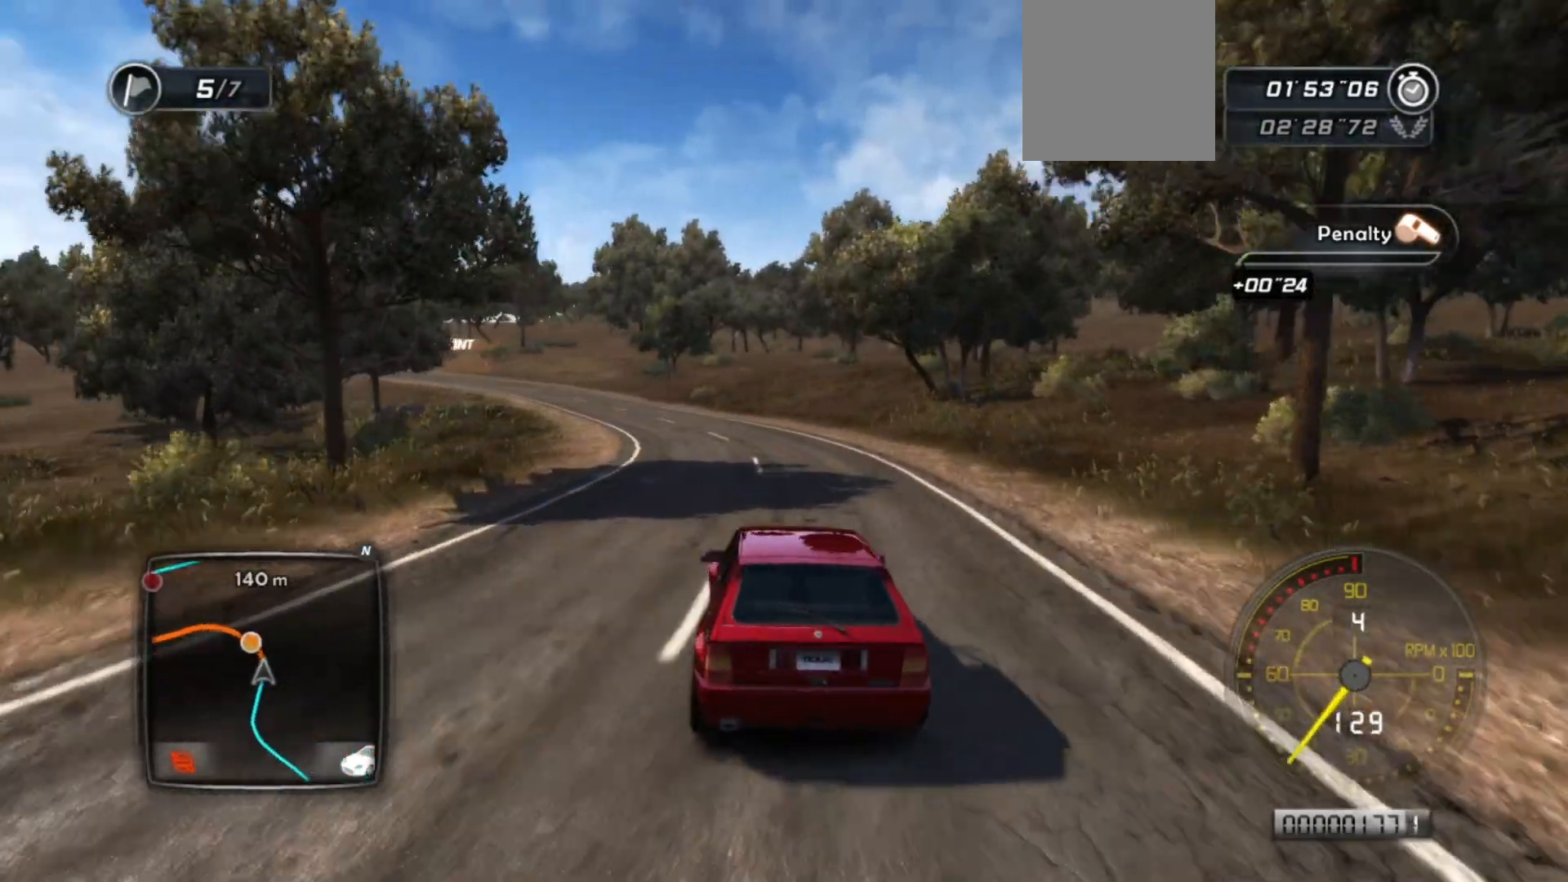
{"buttons": ["R2"], "left_stick": "down-left", "events": [[67, "left_stick", "left"], [167, "R2", "up"], [183, "R2", "down"], [283, "left_stick", "center"], [383, "left_stick", "down-left"]]}
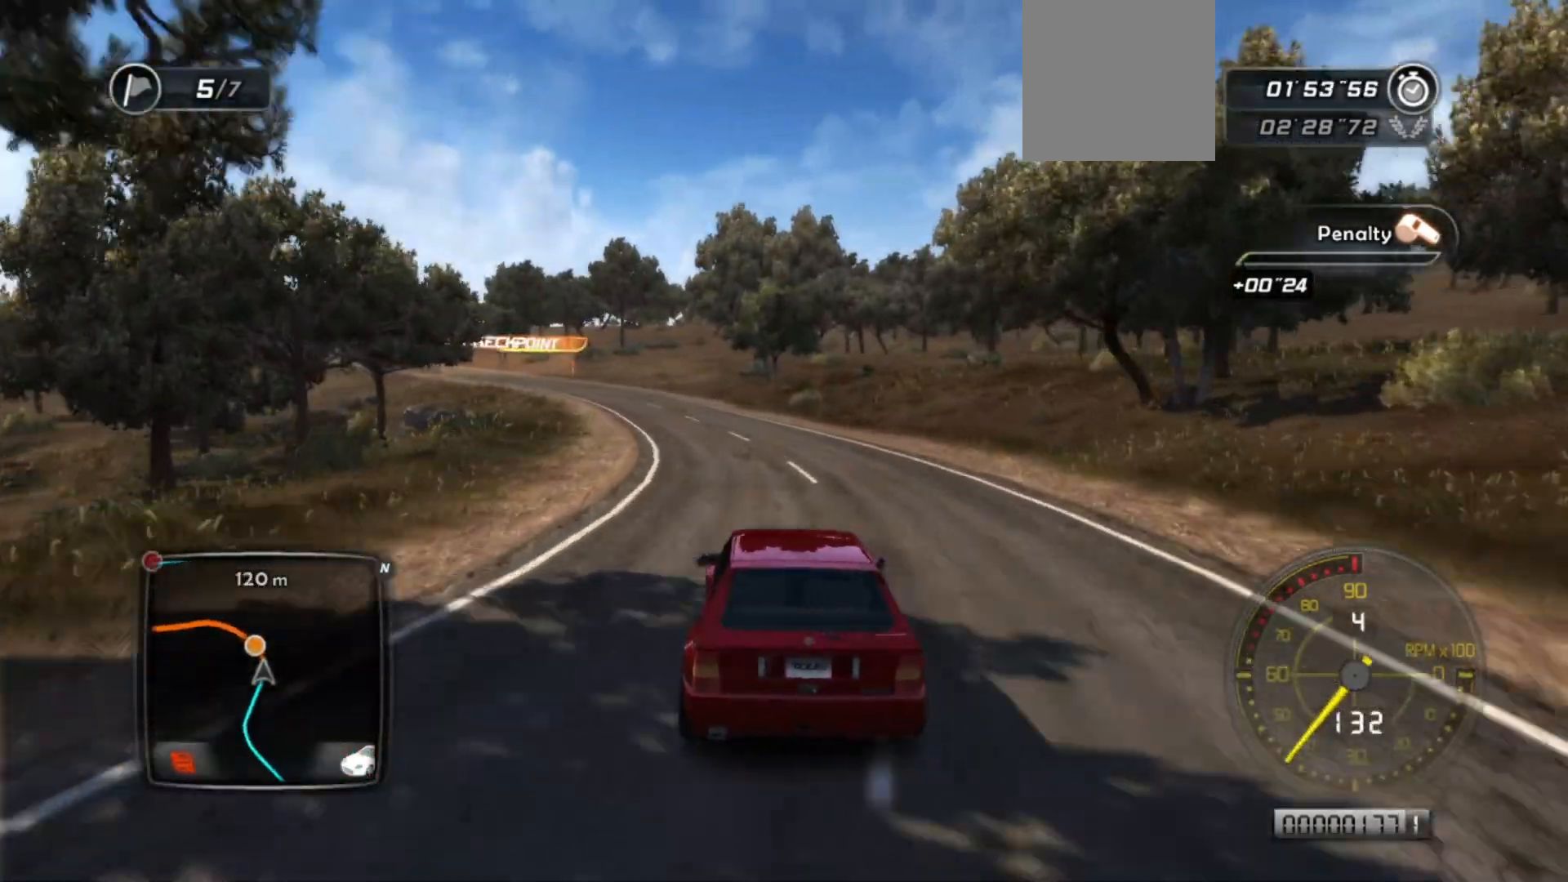
{"buttons": ["R2"], "left_stick": "center", "events": [[33, "left_stick", "center"], [233, "left_stick", "down-left"], [483, "left_stick", "center"]]}
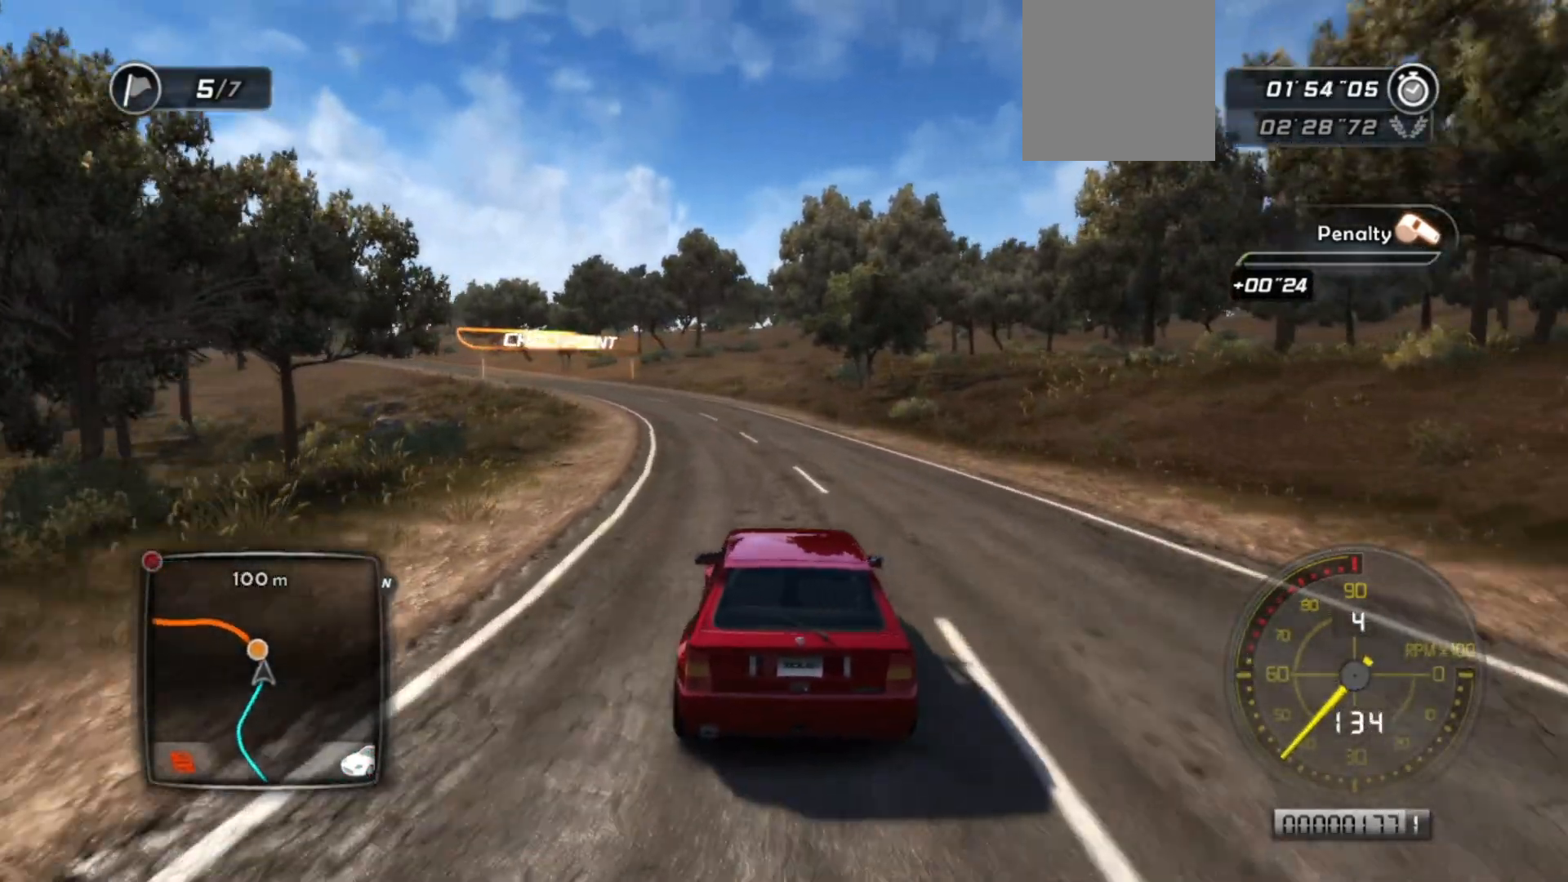
{"buttons": ["R2"], "left_stick": "left", "events": [[133, "left_stick", "left"], [317, "left_stick", "center"], [433, "left_stick", "left"]]}
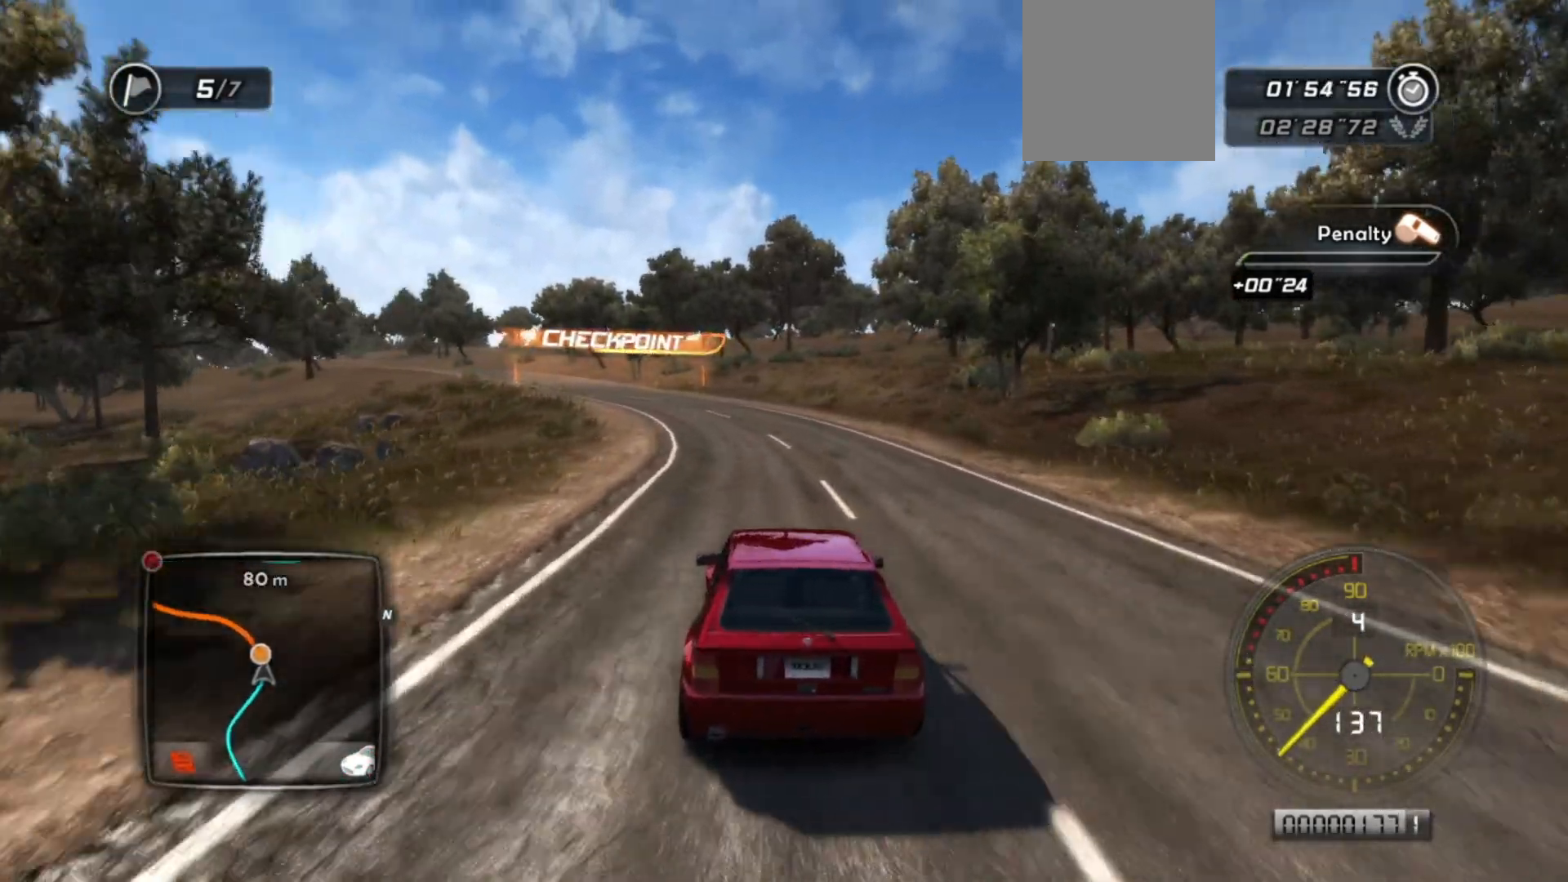
{"buttons": ["R2"], "left_stick": "left", "events": [[67, "left_stick", "center"], [333, "left_stick", "down-left"], [383, "left_stick", "left"]]}
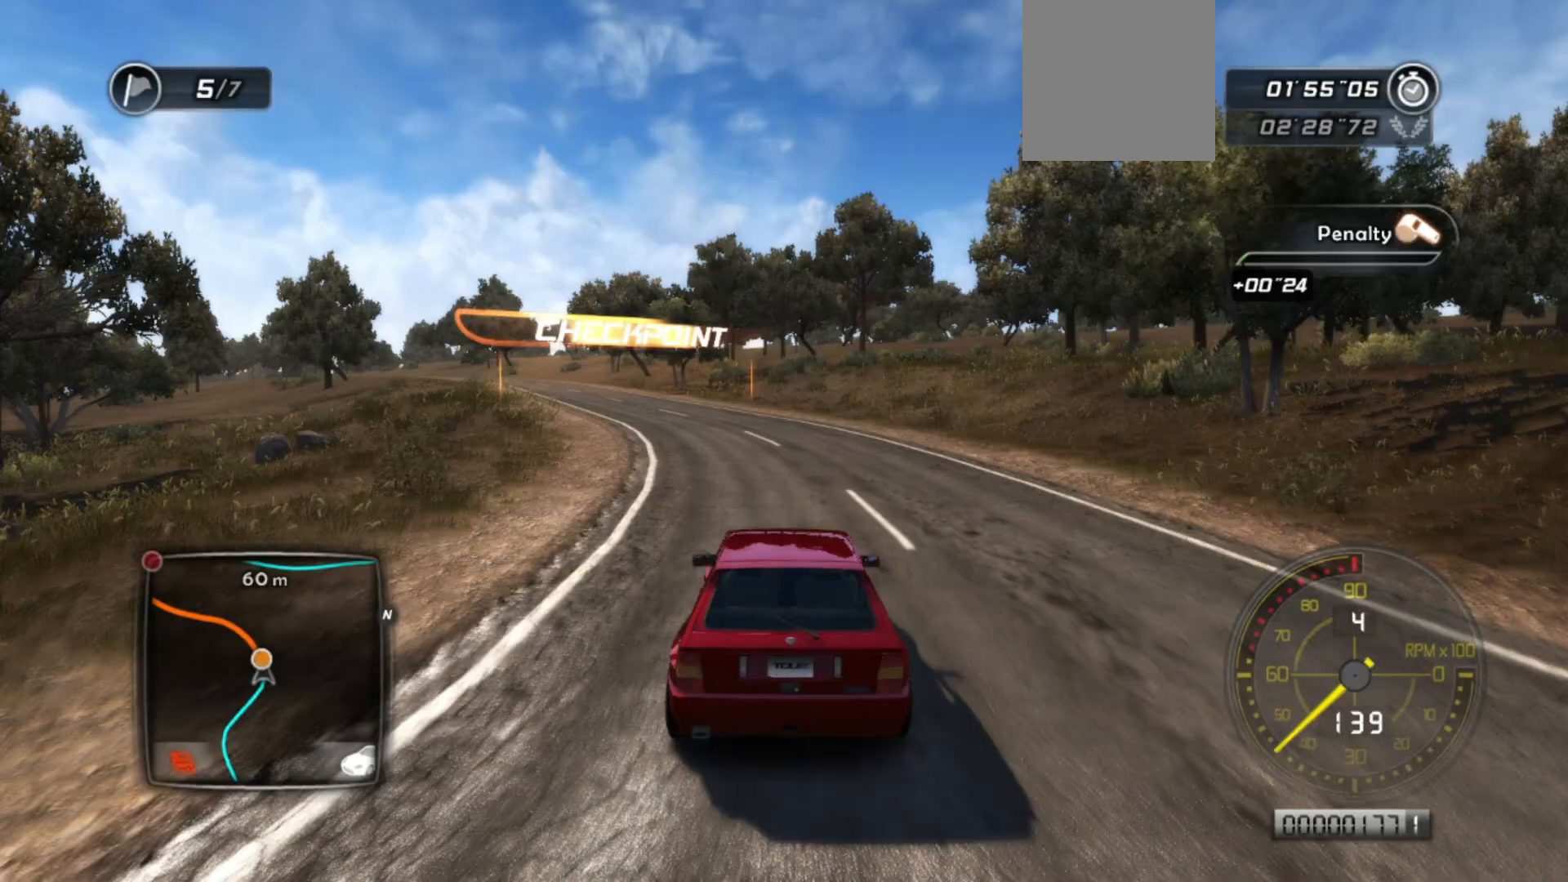
{"buttons": ["R2"], "left_stick": "center", "events": [[83, "left_stick", "center"], [183, "left_stick", "left"], [283, "left_stick", "center"]]}
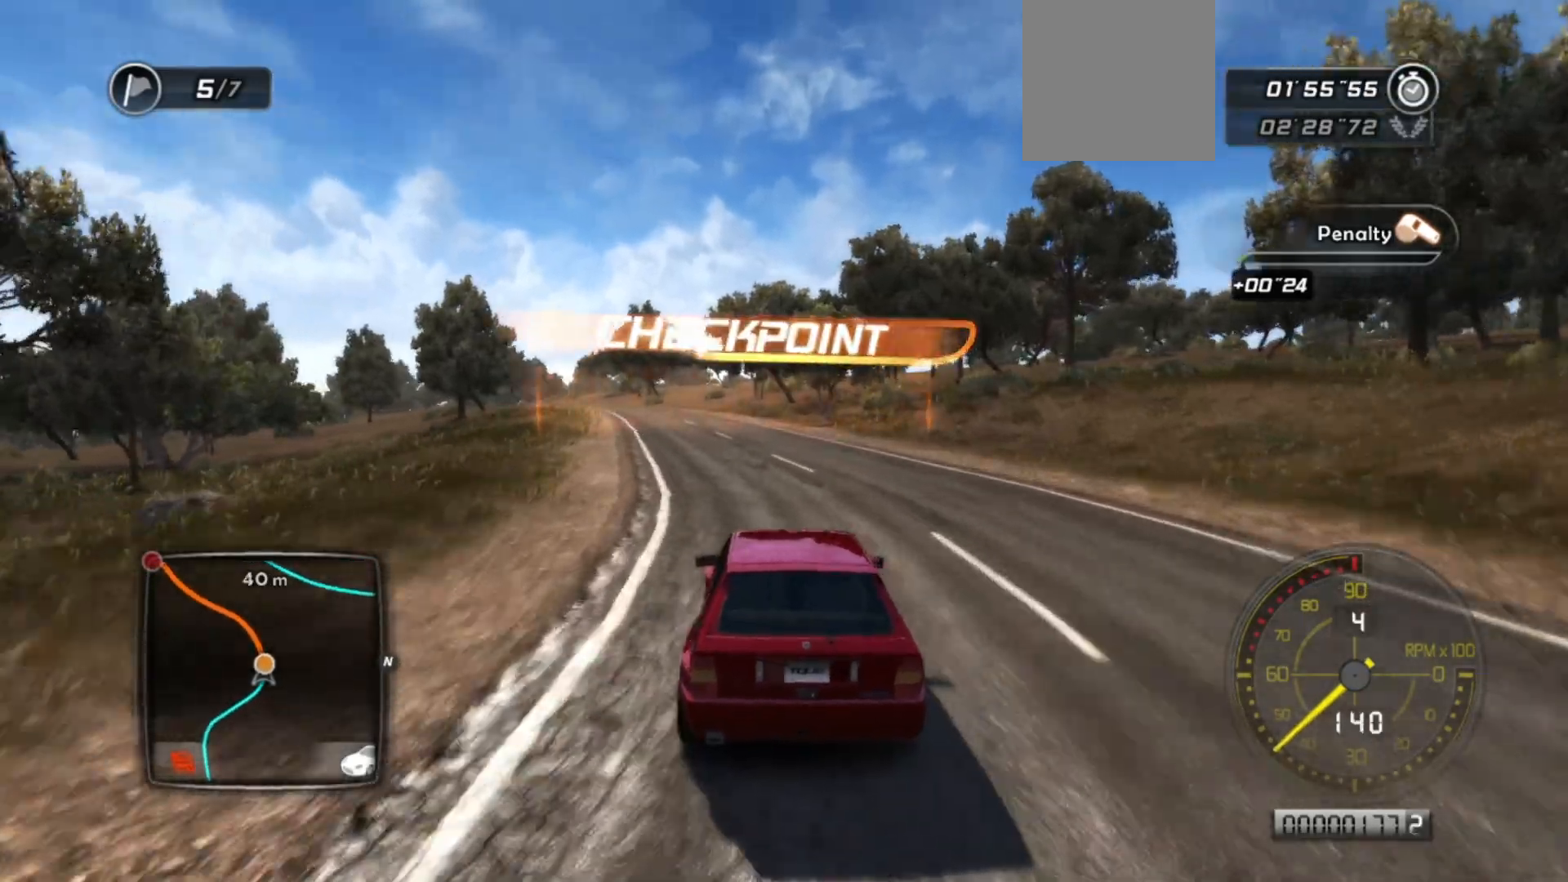
{"buttons": ["R2"], "left_stick": "left", "events": [[83, "left_stick", "left"], [283, "left_stick", "center"], [467, "left_stick", "left"]]}
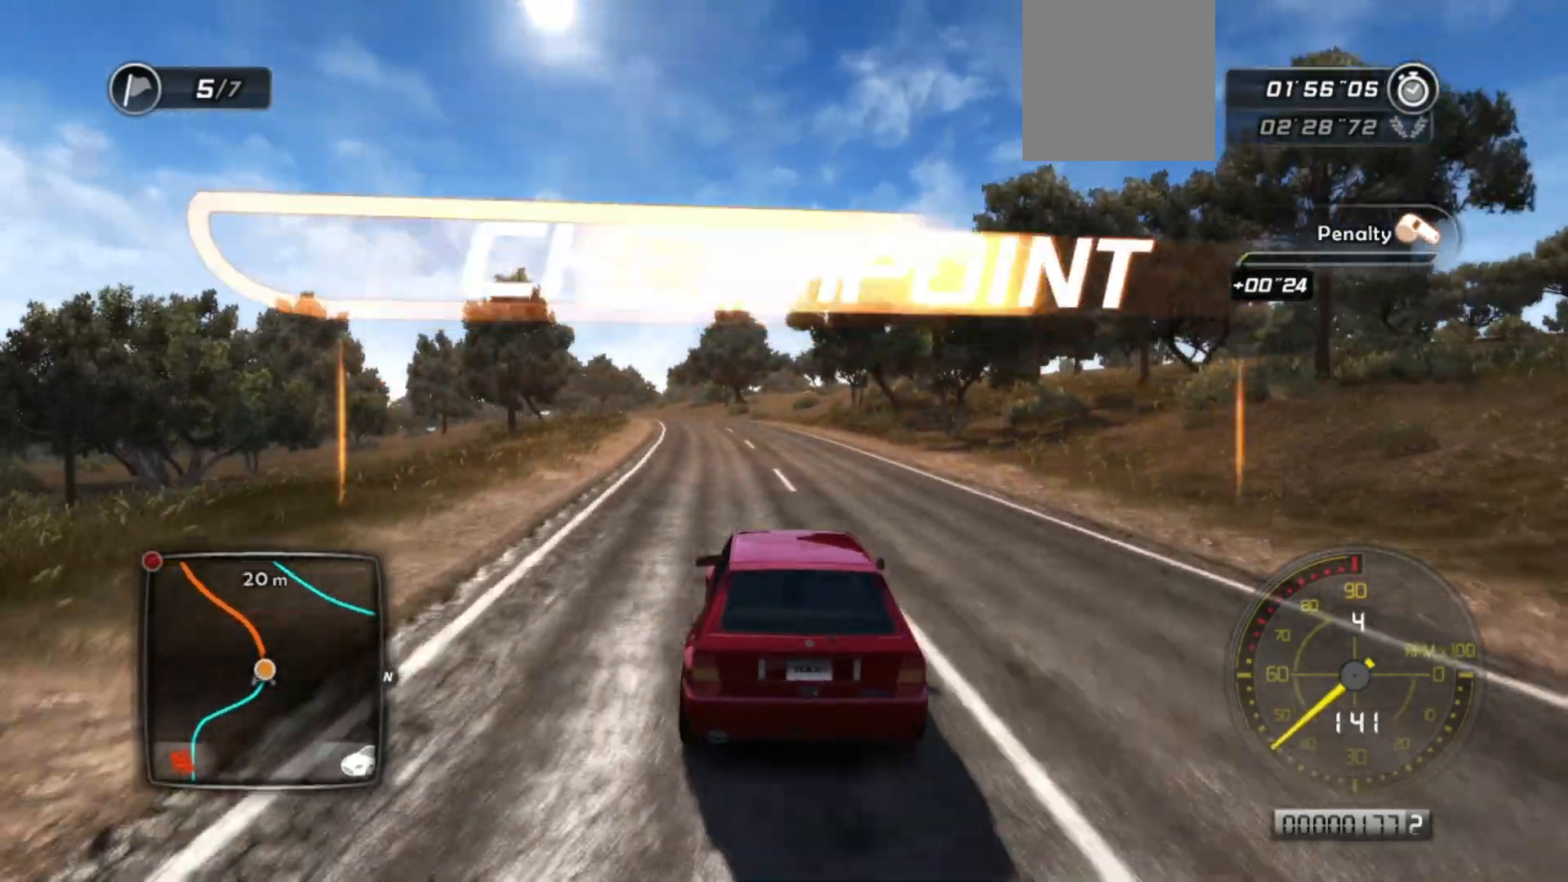
{"buttons": ["R2"], "left_stick": "center", "events": [[83, "left_stick", "center"]]}
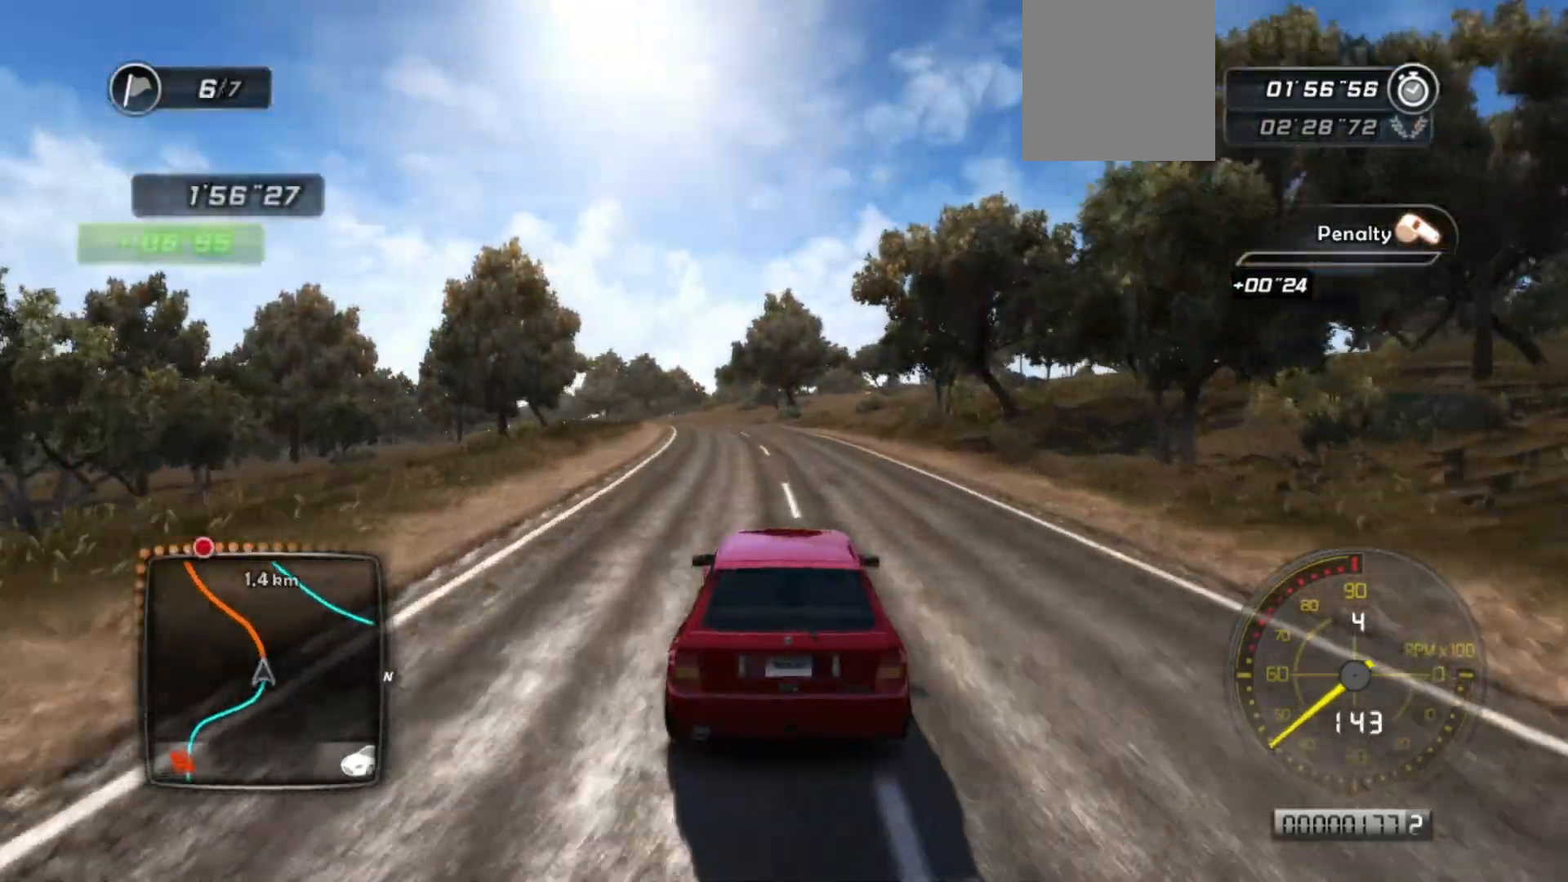
{"buttons": ["R2"], "left_stick": "center", "events": [[33, "left_stick", "left"], [167, "left_stick", "center"]]}
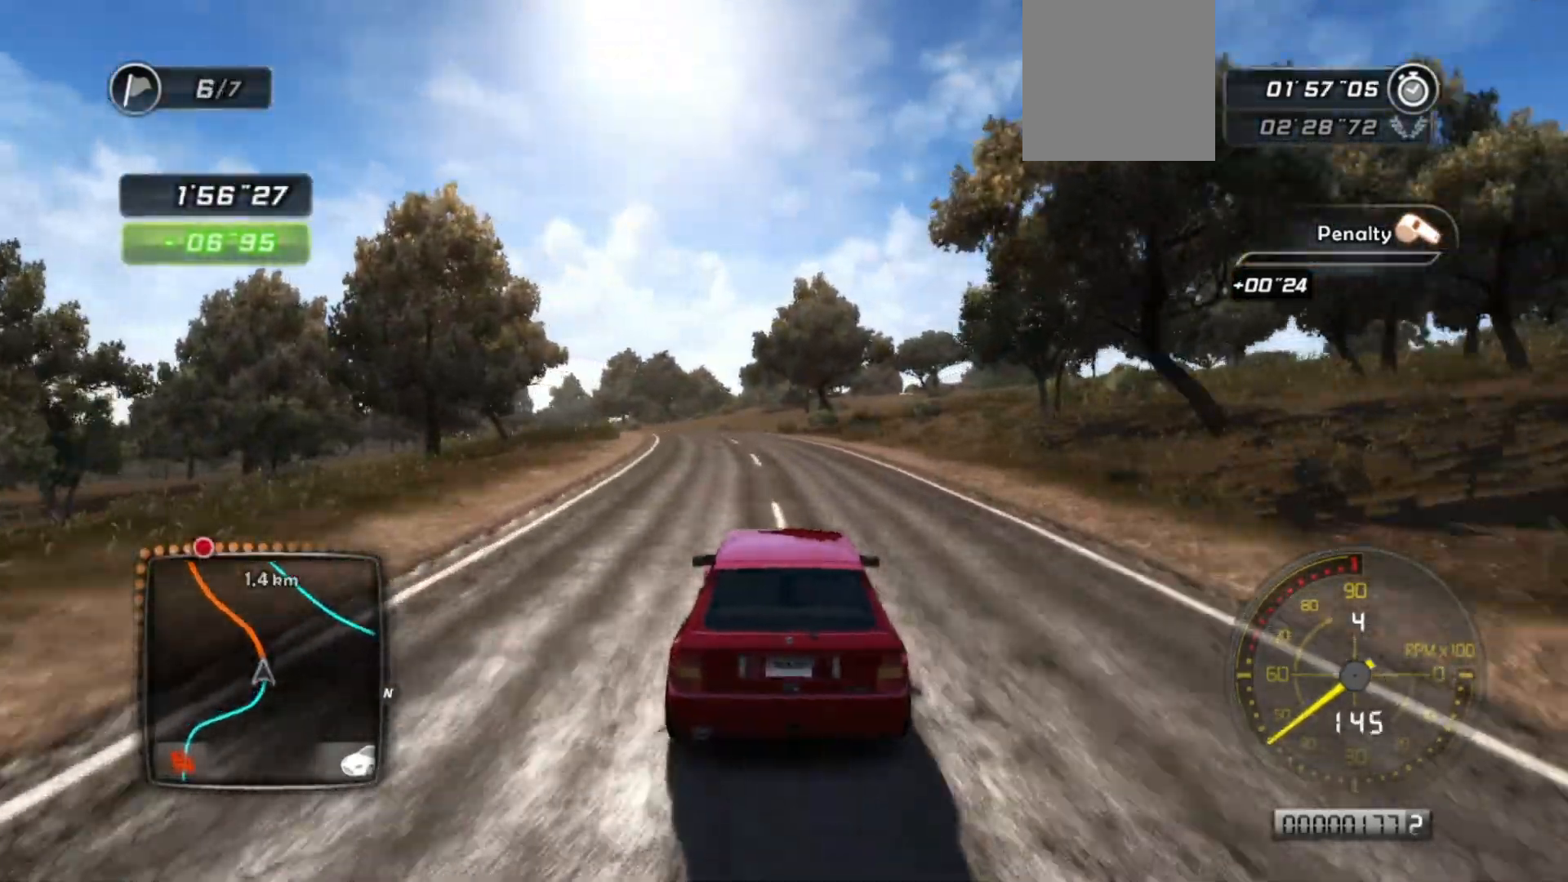
{"buttons": ["R2"], "left_stick": "left", "events": [[83, "left_stick", "down-left"], [233, "left_stick", "center"], [383, "left_stick", "left"]]}
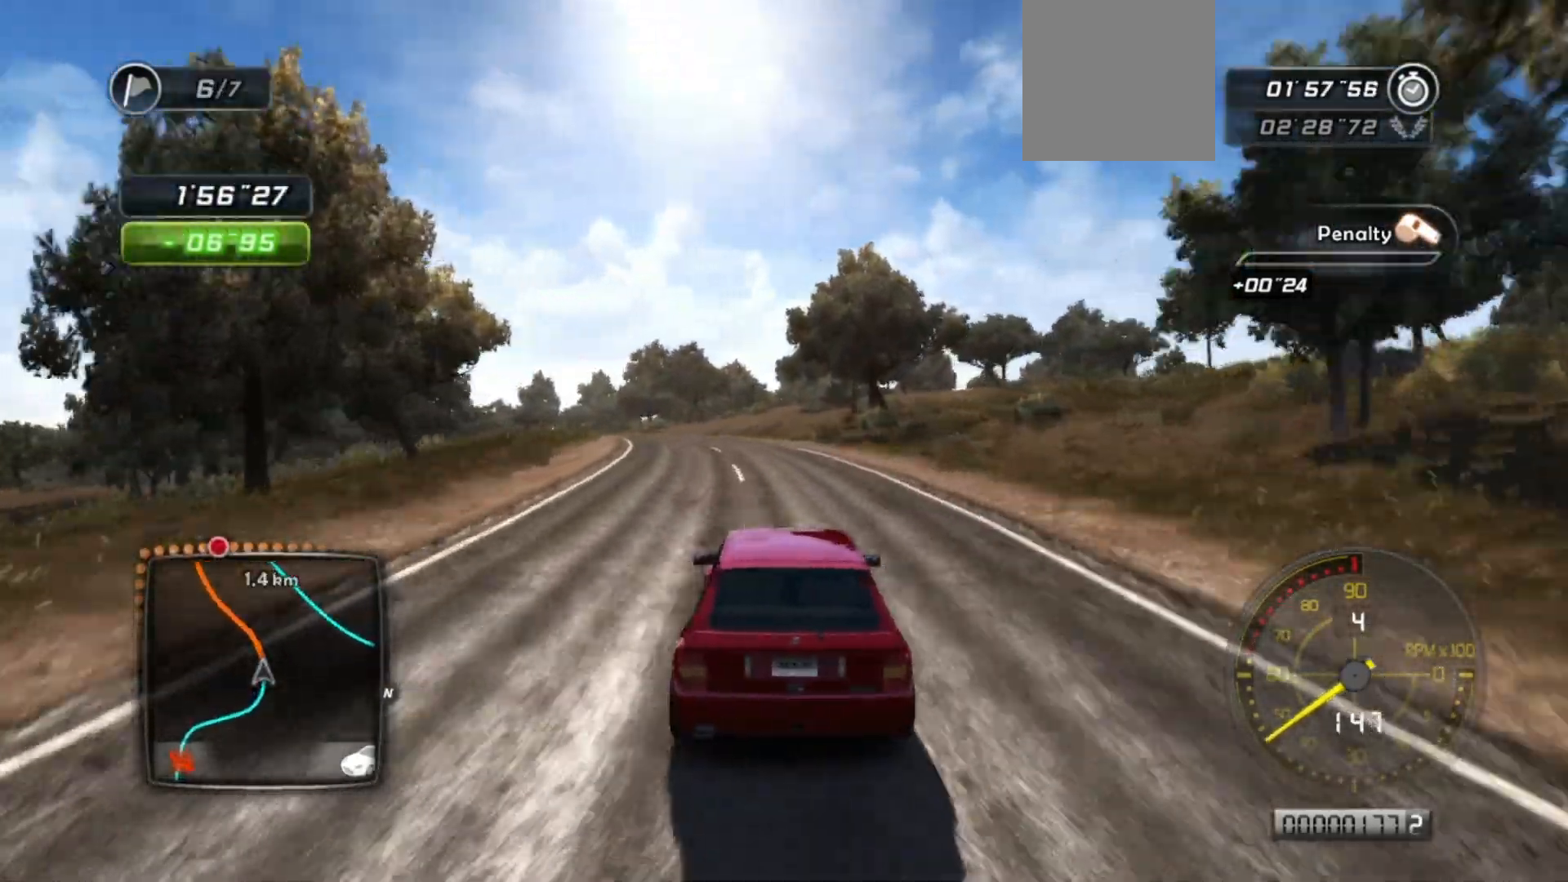
{"buttons": ["R2"], "left_stick": "center", "events": [[83, "left_stick", "center"], [183, "left_stick", "left"], [333, "left_stick", "center"]]}
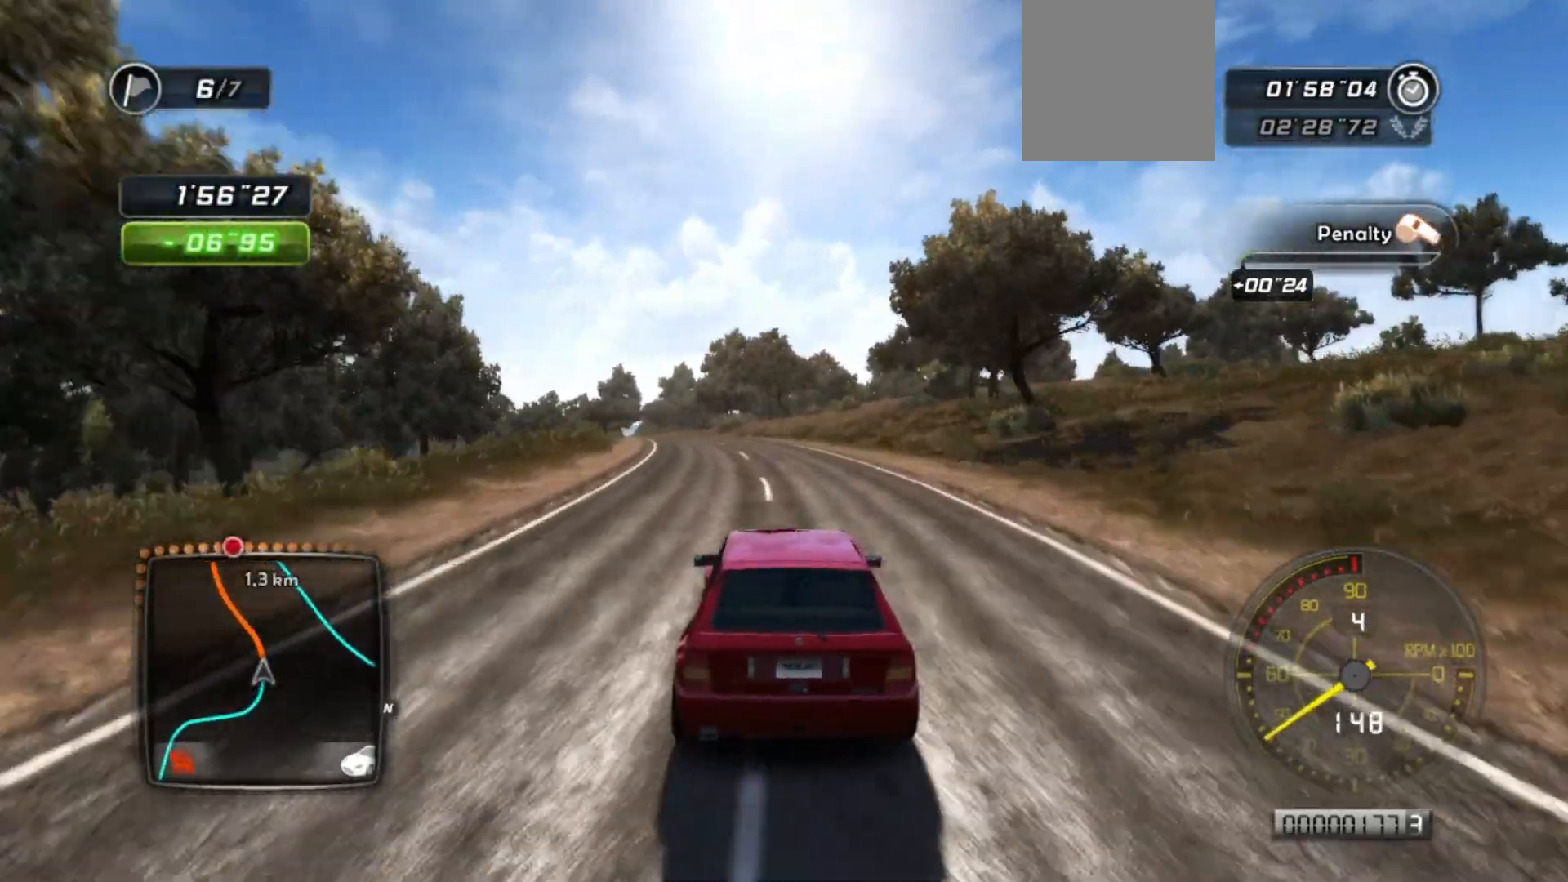
{"buttons": ["R2"], "left_stick": "center", "events": [[33, "left_stick", "left"], [233, "left_stick", "center"], [333, "left_stick", "left"], [467, "left_stick", "center"]]}
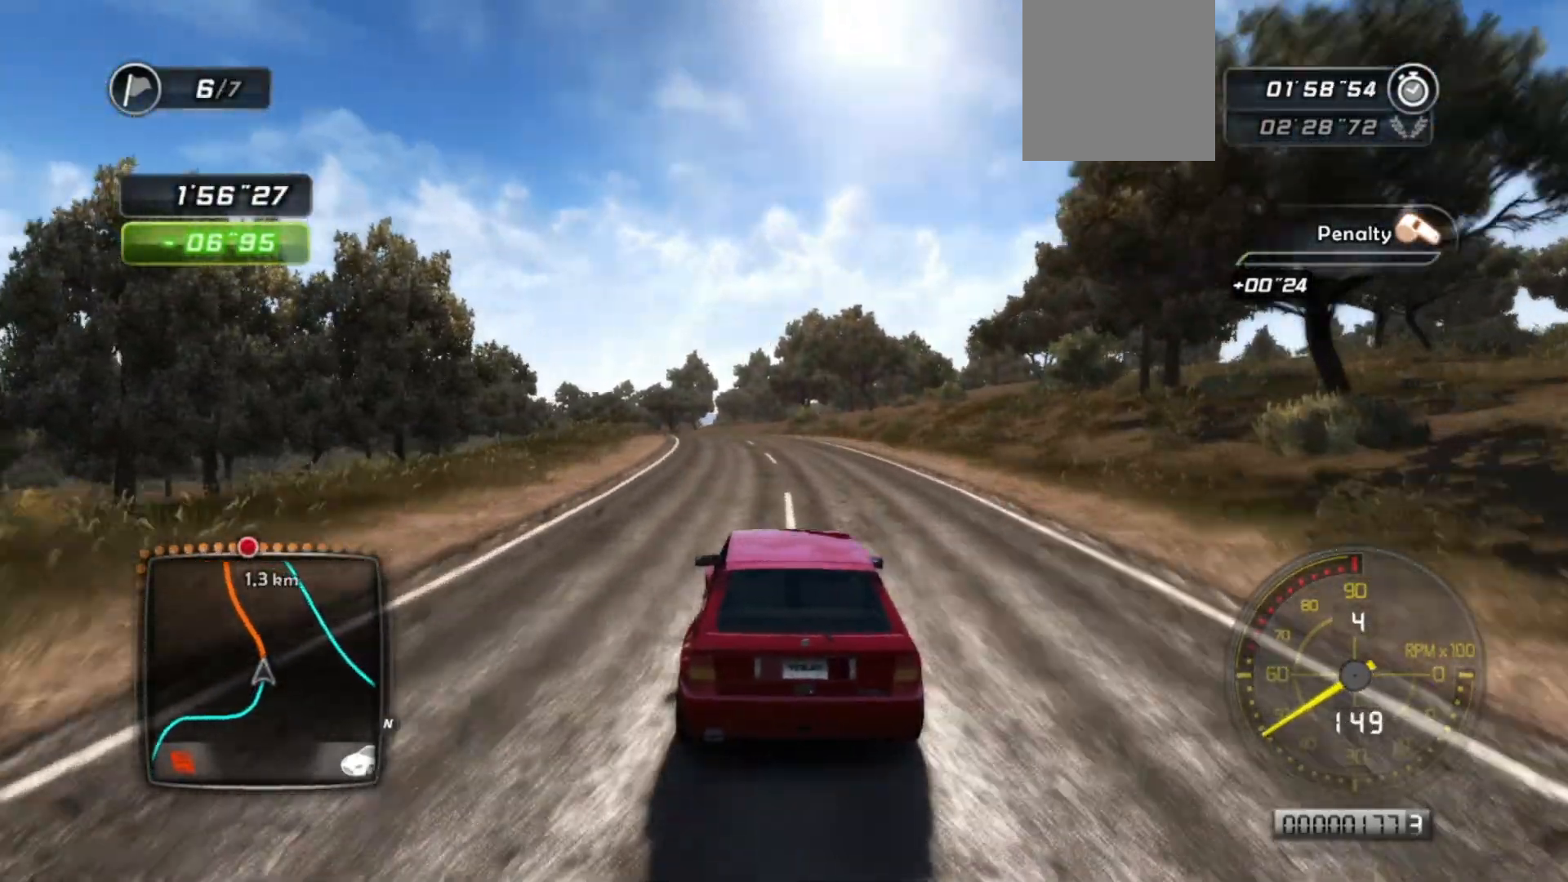
{"buttons": ["R2"], "left_stick": "down-left", "events": [[383, "left_stick", "down-left"]]}
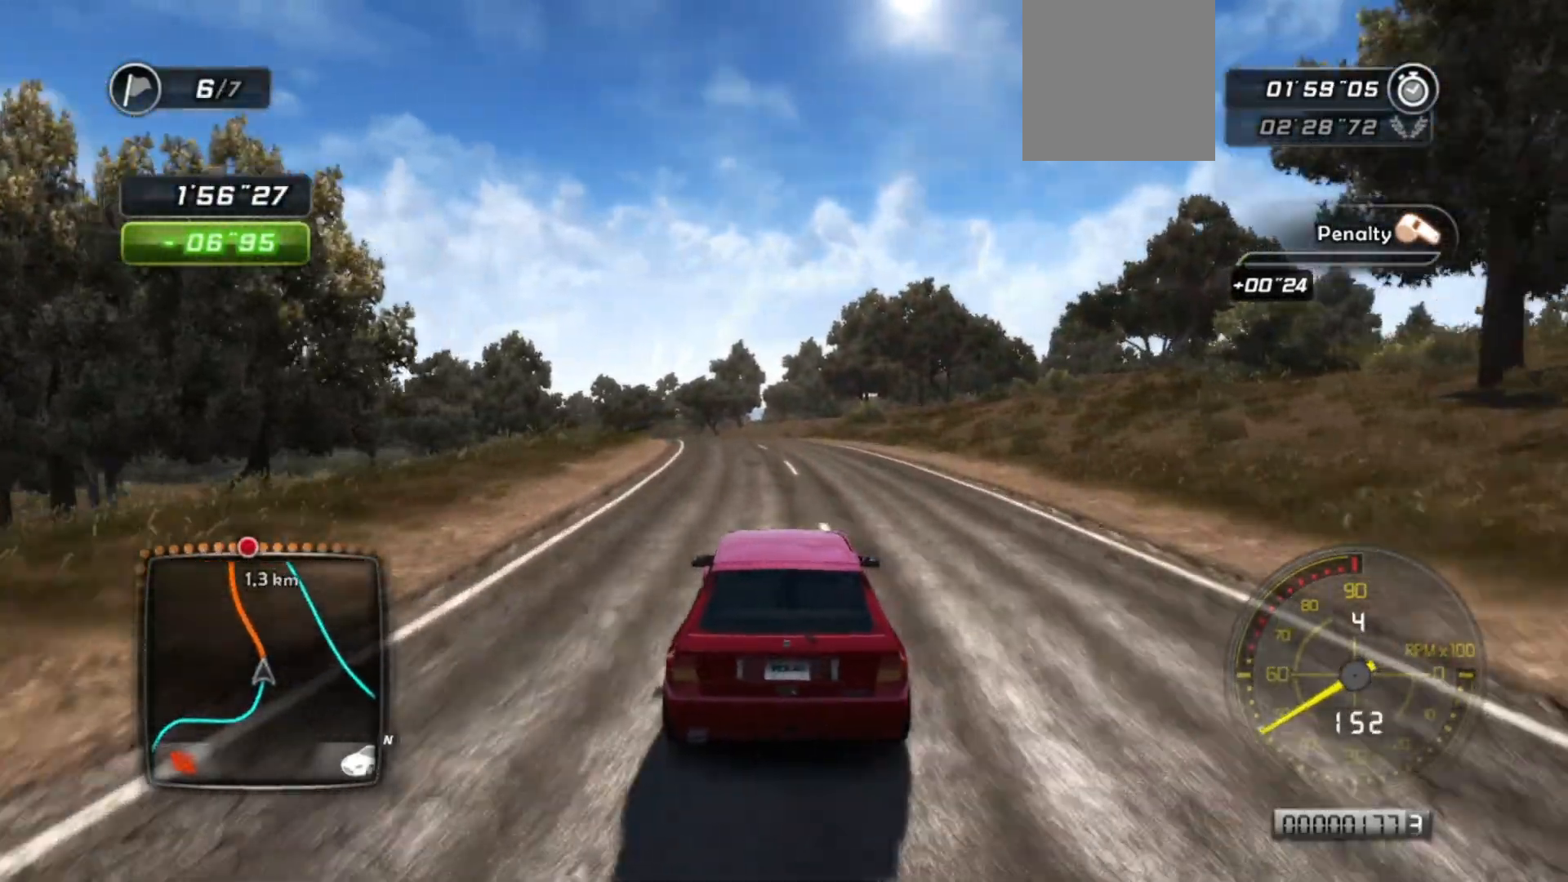
{"buttons": ["R2"], "left_stick": "center", "events": [[83, "left_stick", "center"]]}
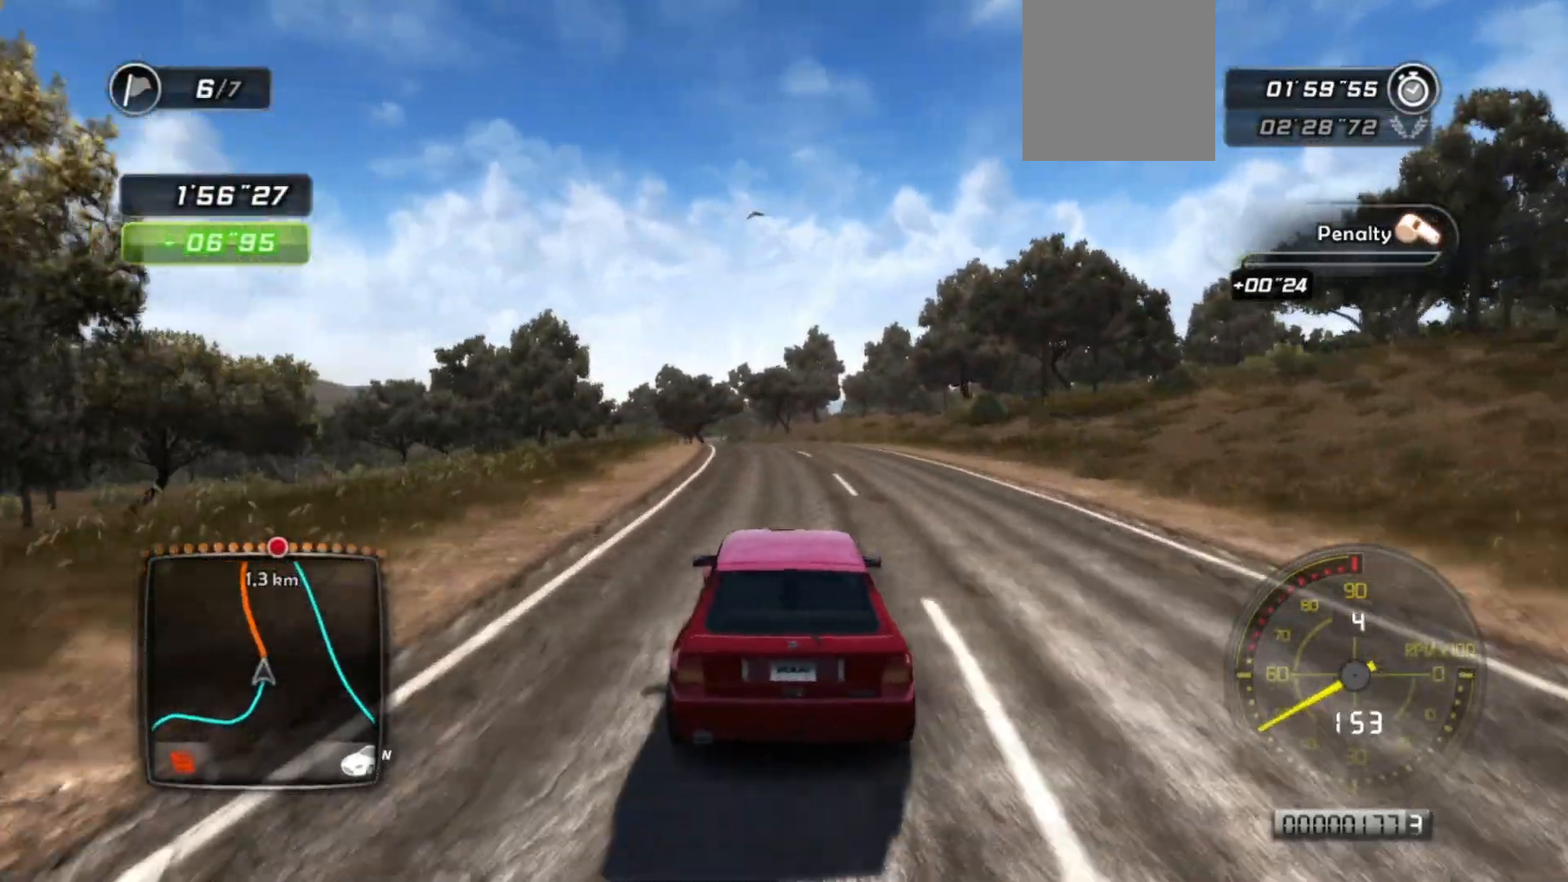
{"buttons": ["R2"], "left_stick": "down-left", "events": [[167, "left_stick", "left"], [367, "left_stick", "center"], [483, "left_stick", "down-left"]]}
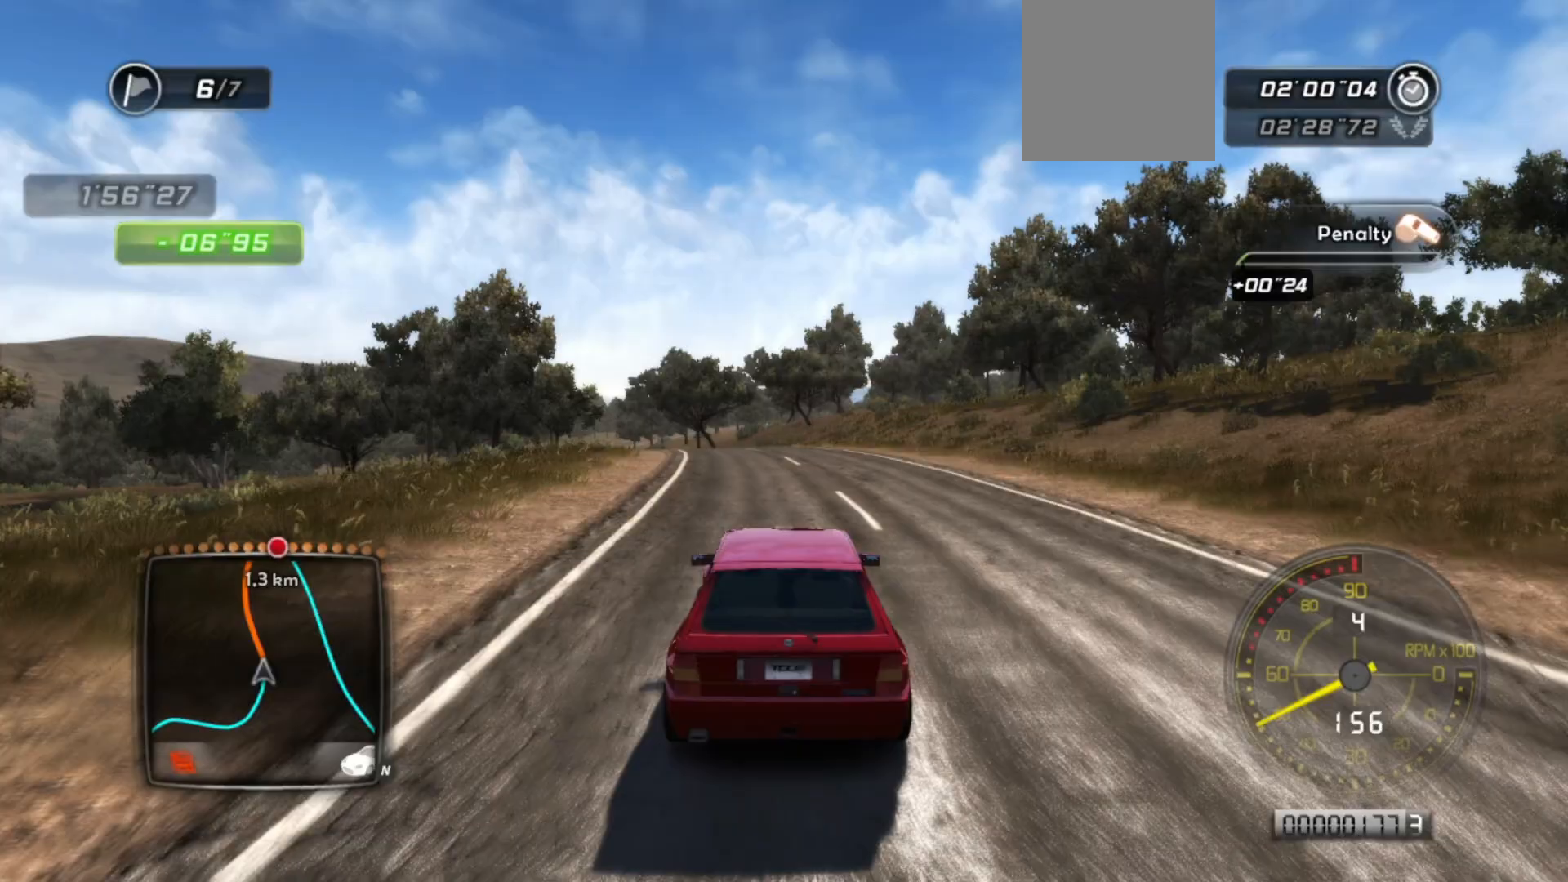
{"buttons": ["R2"], "left_stick": "left", "events": [[133, "left_stick", "center"], [283, "left_stick", "left"]]}
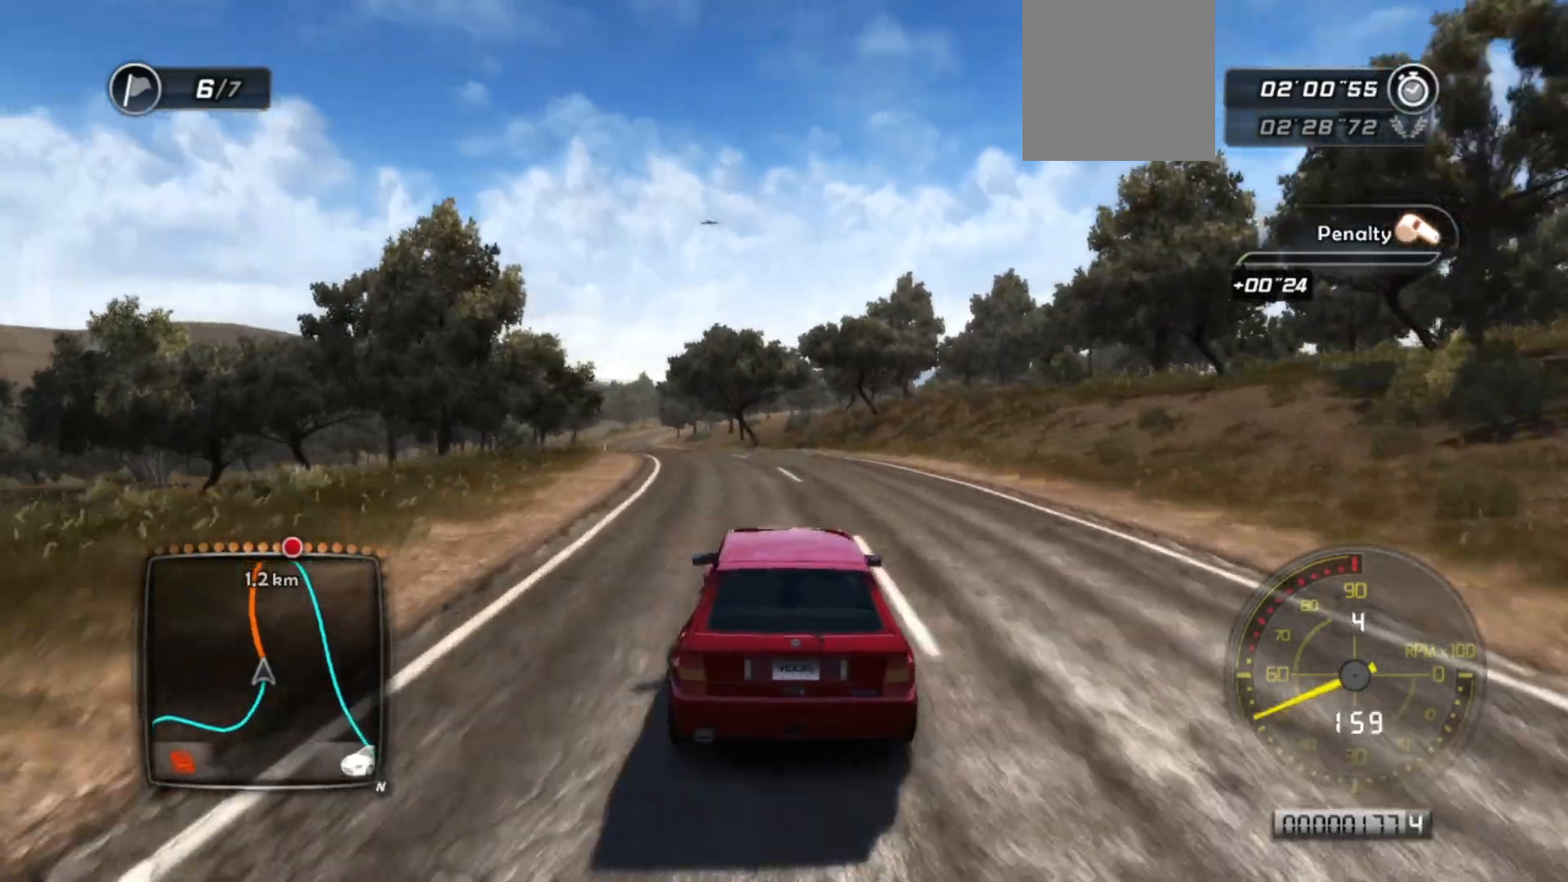
{"buttons": ["R2"], "left_stick": "left", "events": [[17, "left_stick", "center"], [117, "left_stick", "left"], [233, "left_stick", "center"], [417, "left_stick", "left"]]}
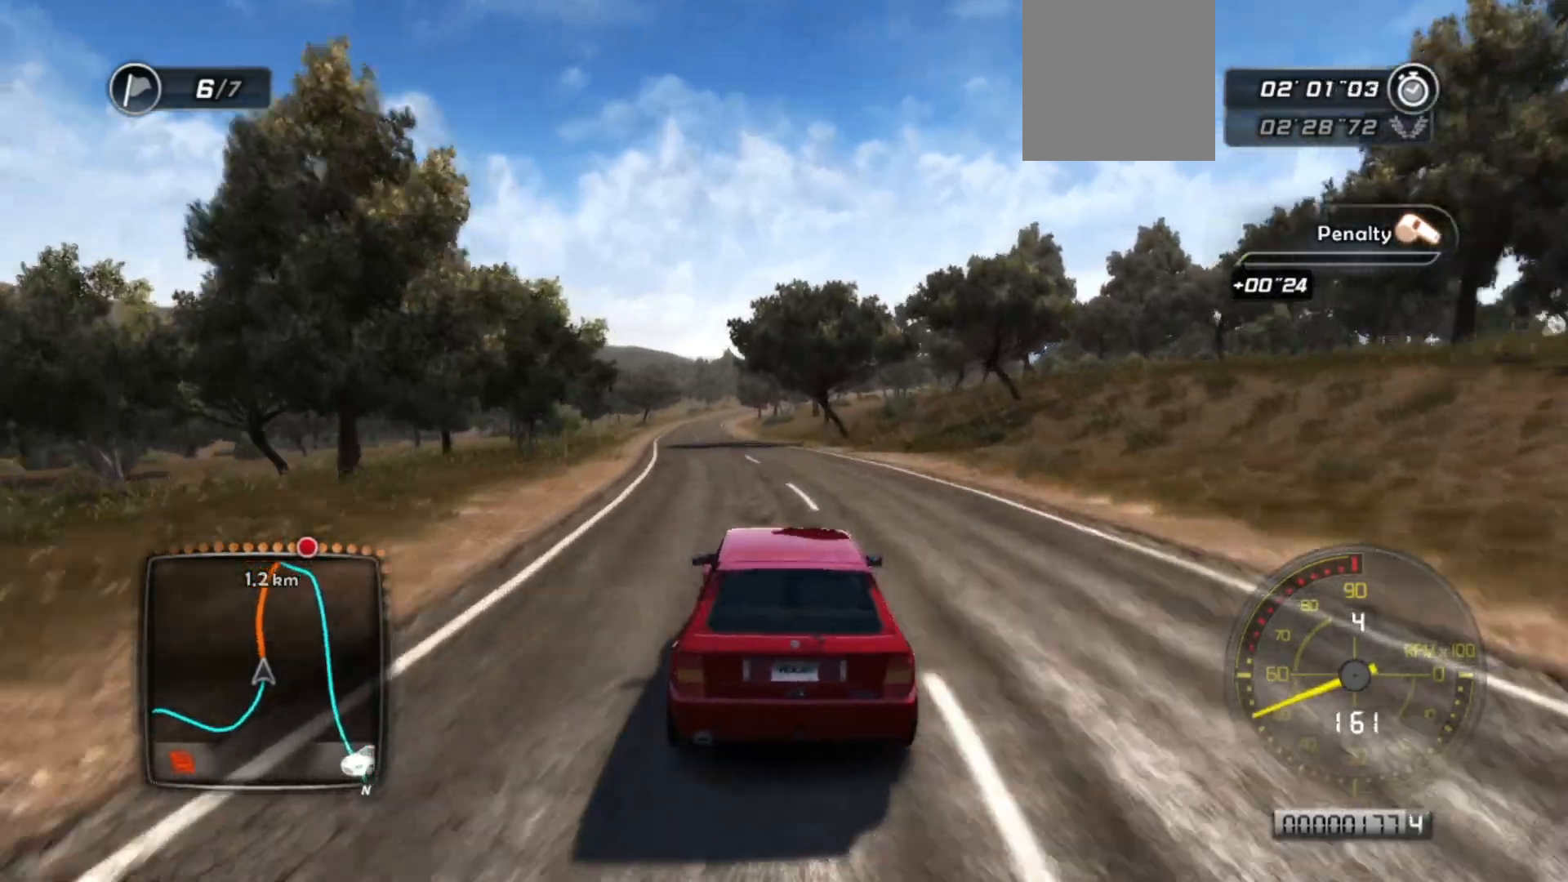
{"buttons": ["R2"], "left_stick": "left", "events": [[133, "left_stick", "center"], [283, "left_stick", "down-left"], [367, "left_stick", "center"], [433, "left_stick", "left"]]}
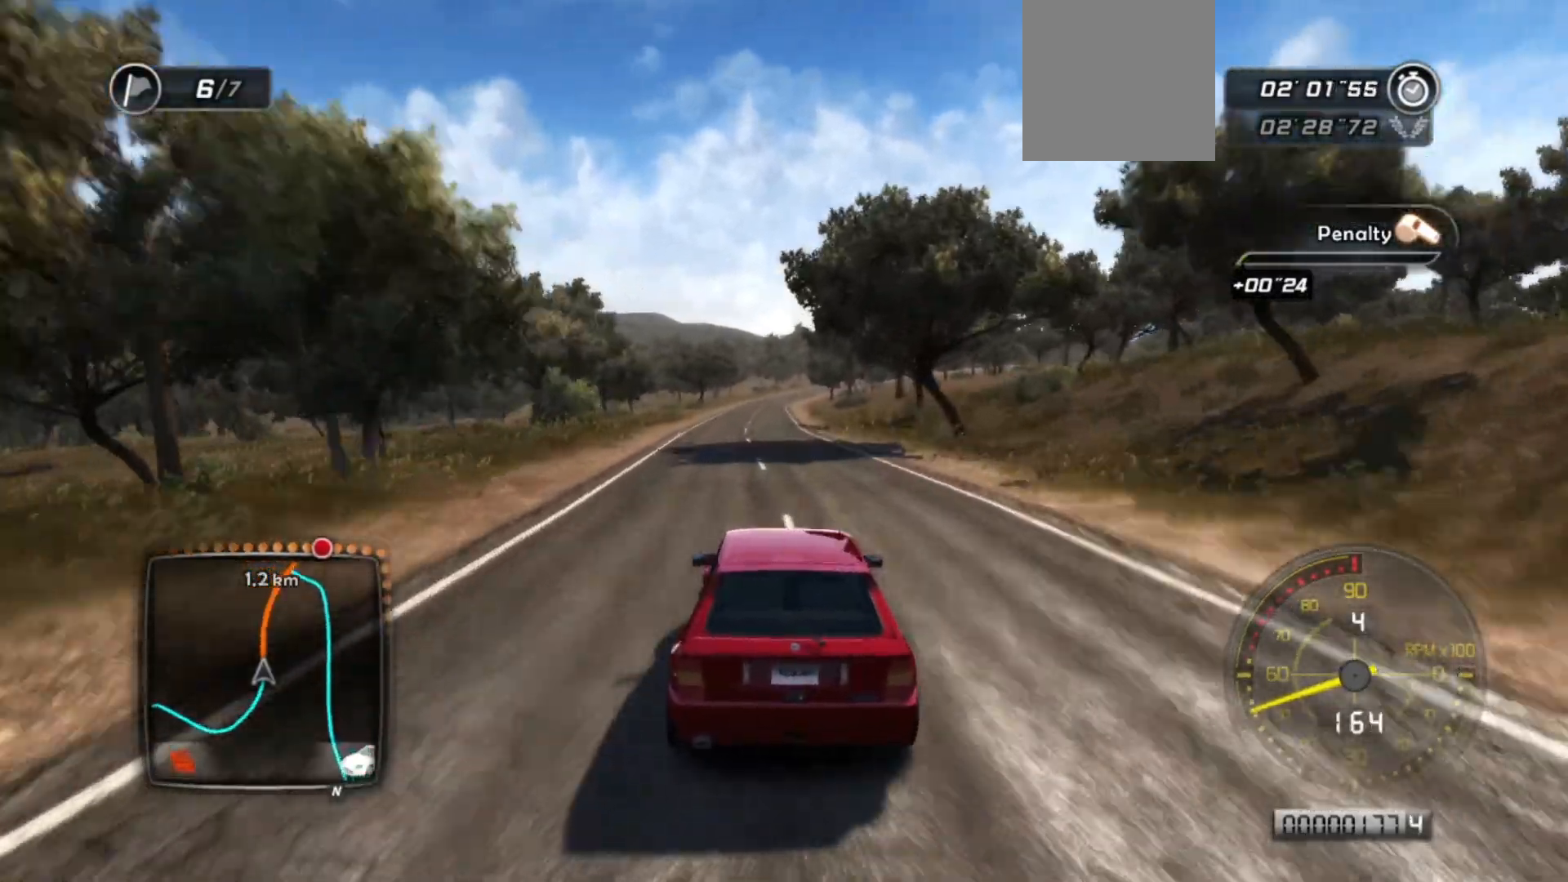
{"buttons": ["R2"], "left_stick": "center", "events": [[83, "left_stick", "center"], [267, "left_stick", "left"], [433, "left_stick", "center"]]}
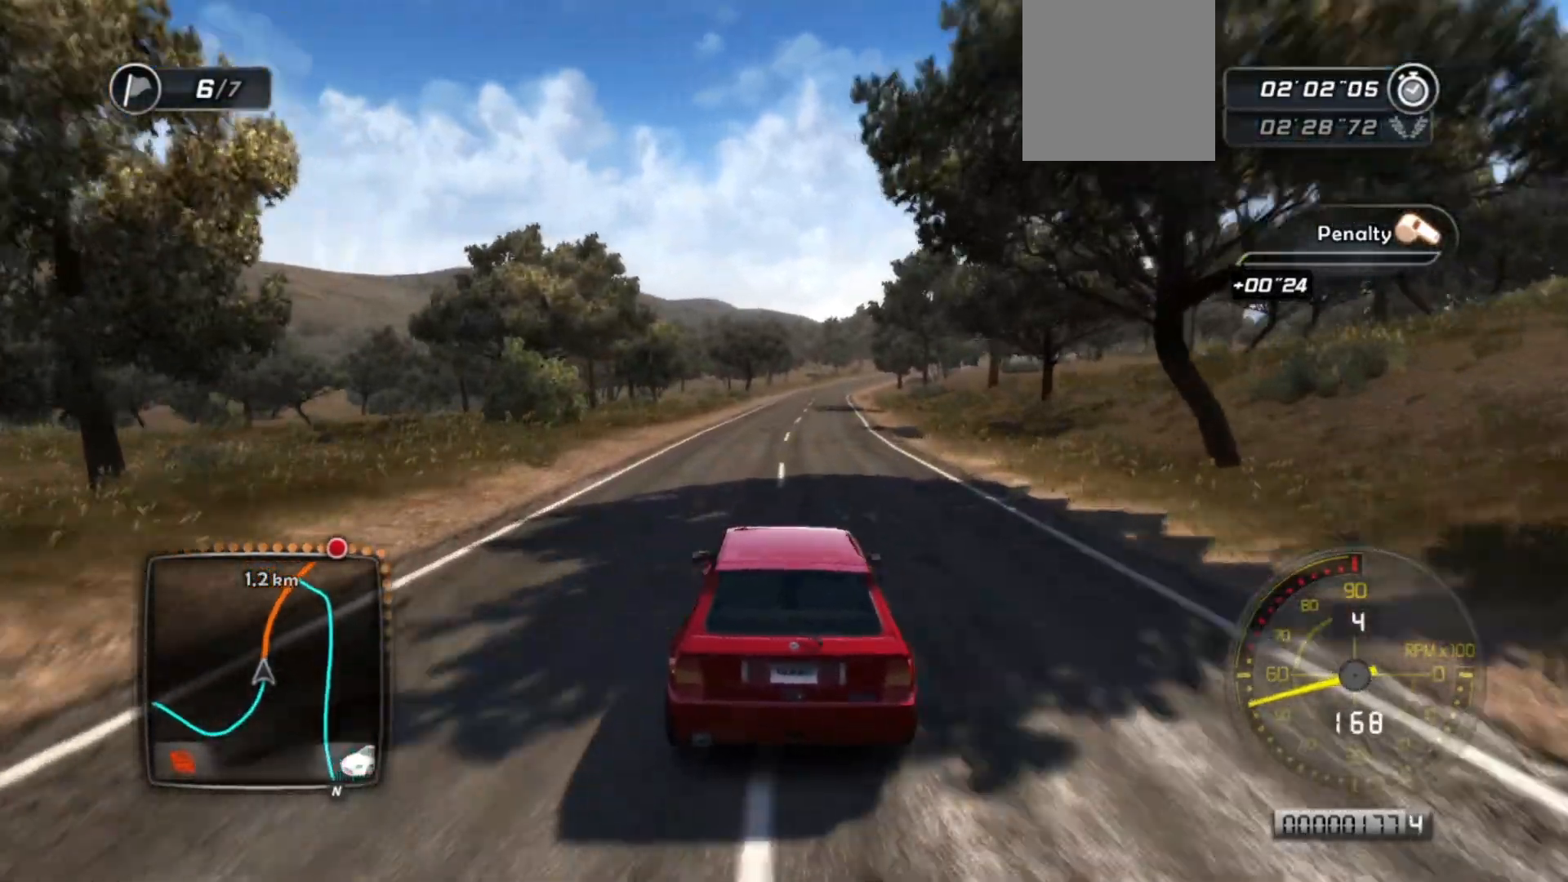
{"buttons": ["R2"], "left_stick": "center", "events": [[233, "left_stick", "right"], [417, "left_stick", "center"]]}
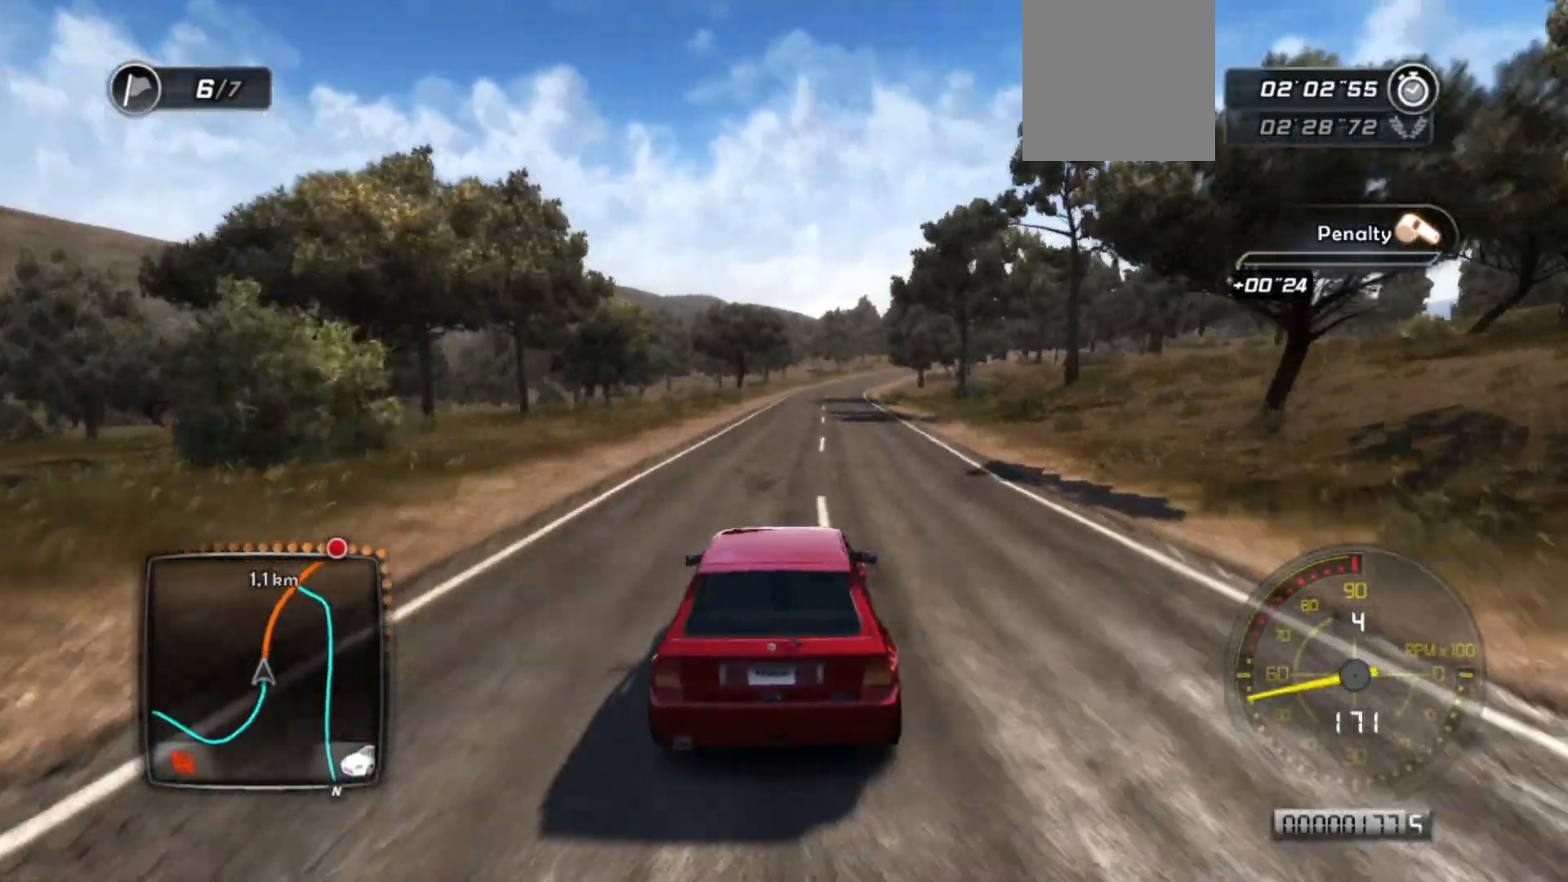
{"buttons": ["R2"], "left_stick": "center", "events": []}
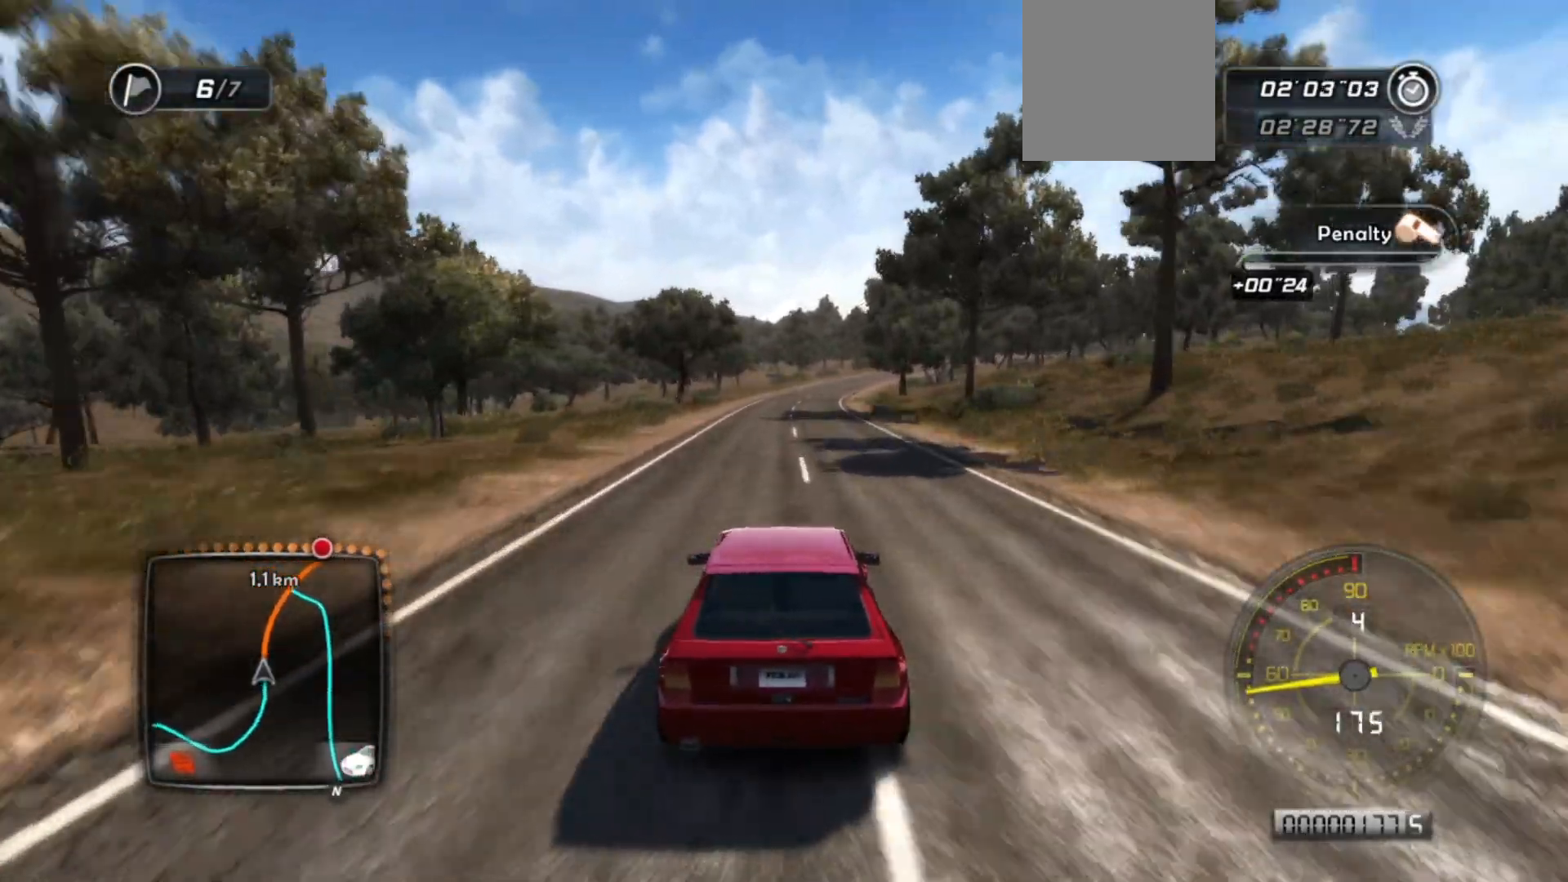
{"buttons": ["R2"], "left_stick": "center", "events": []}
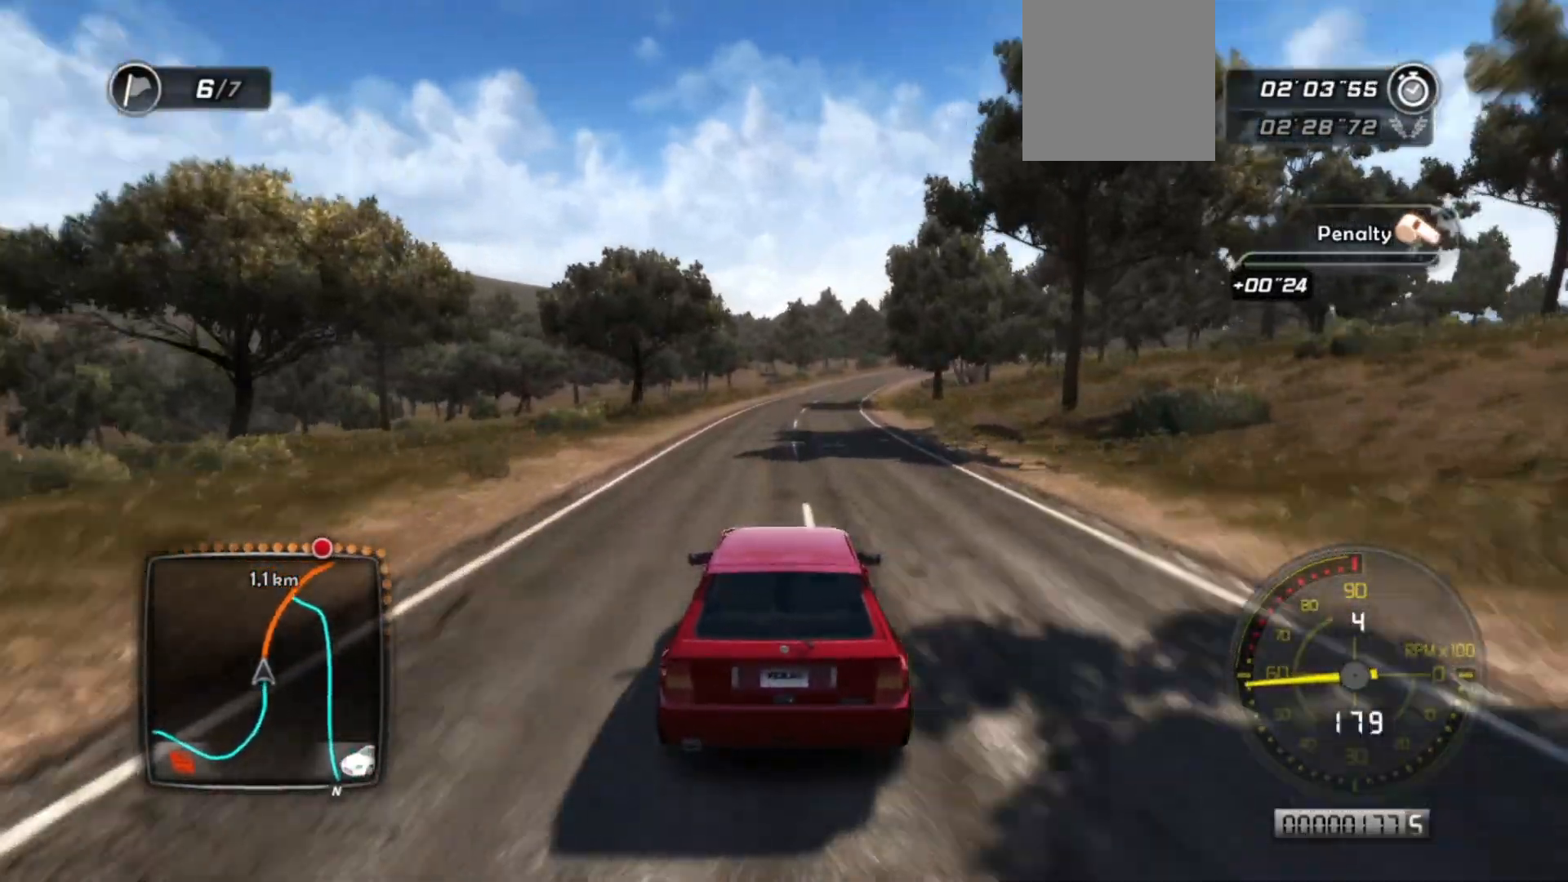
{"buttons": ["R2"], "left_stick": "right", "events": [[367, "left_stick", "right"]]}
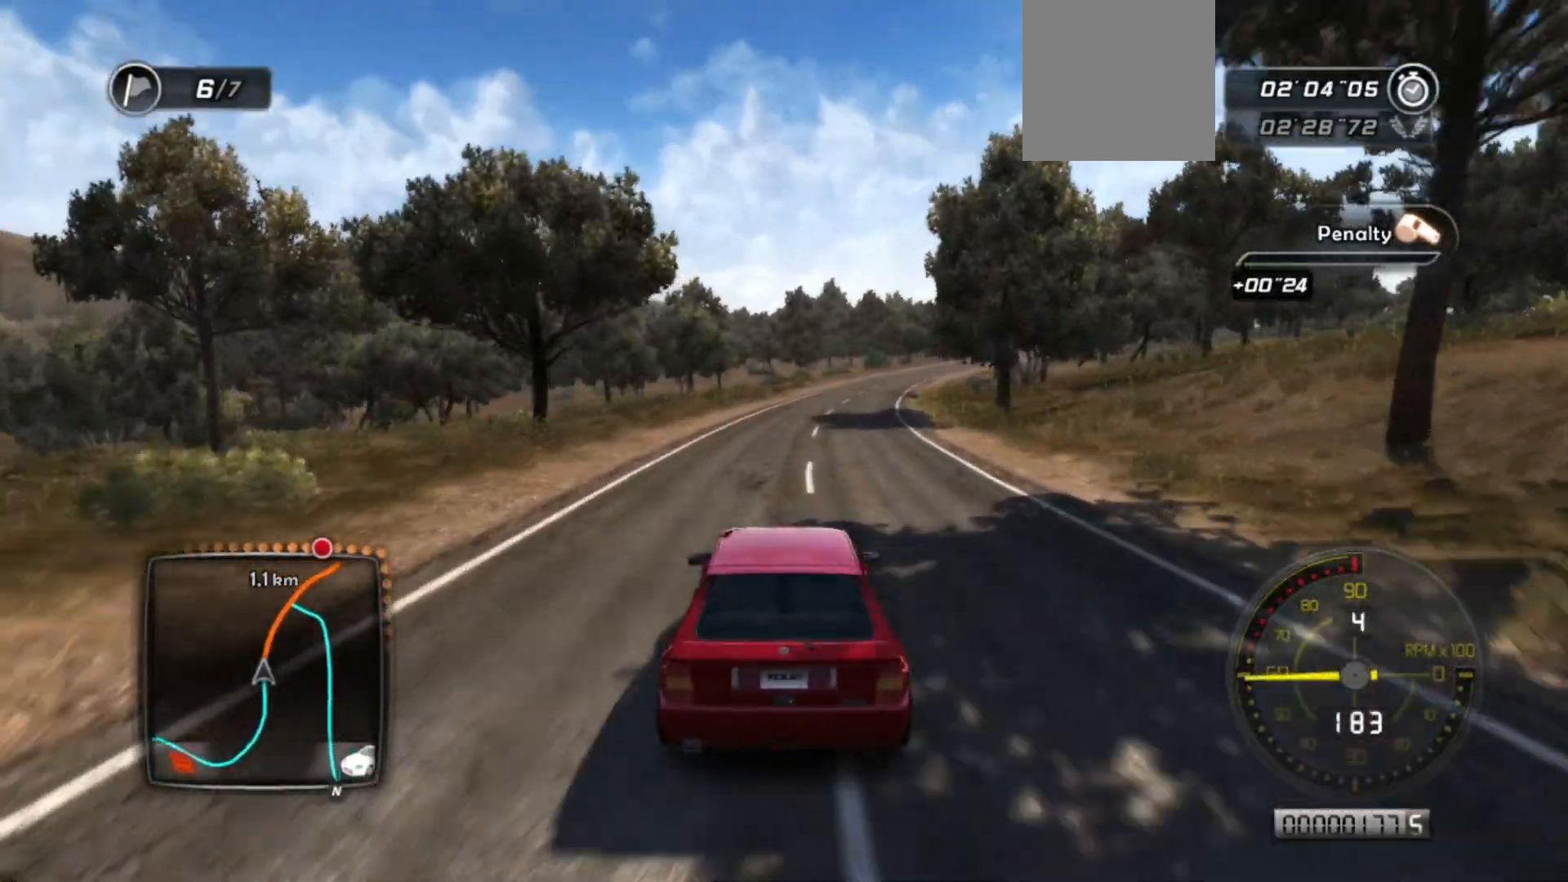
{"buttons": ["R2"], "left_stick": "center", "events": [[217, "left_stick", "center"]]}
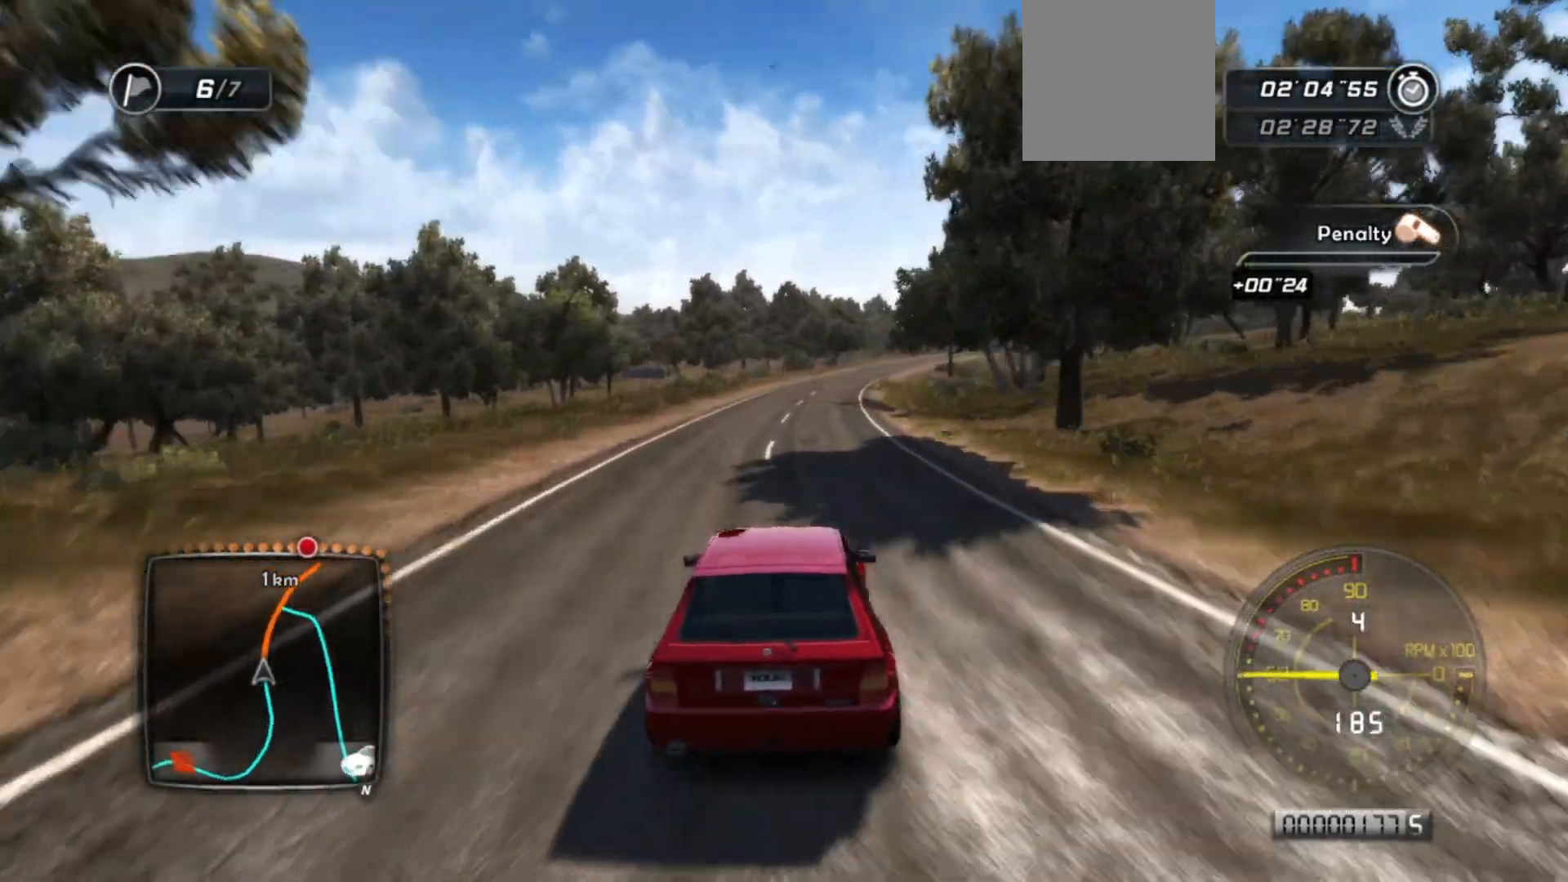
{"buttons": ["R2"], "left_stick": "right", "events": [[333, "left_stick", "right"]]}
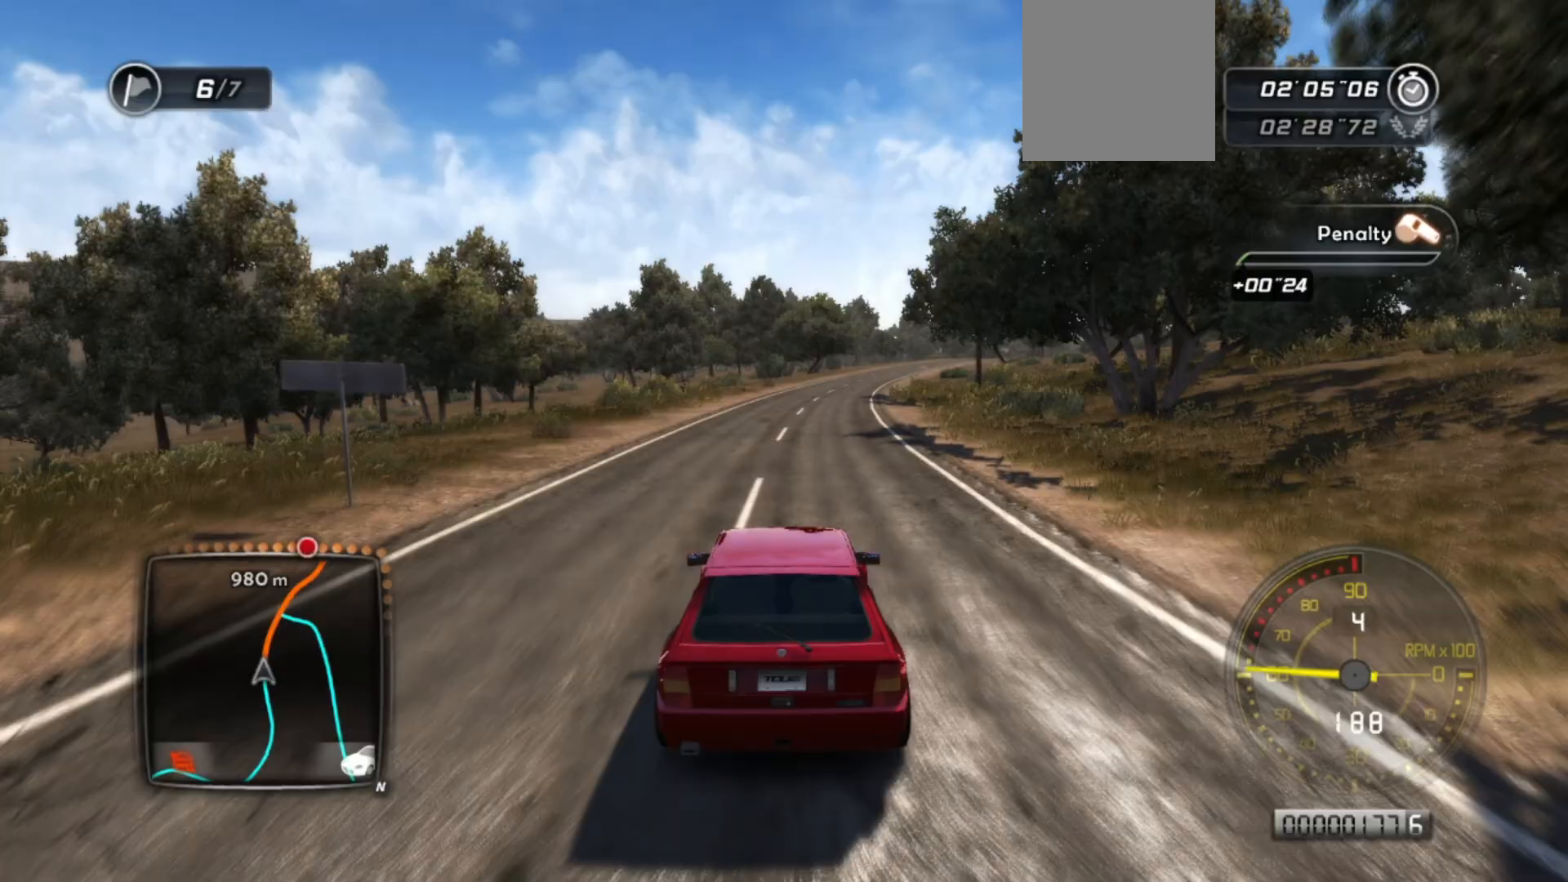
{"buttons": ["R2"], "left_stick": "center", "events": [[33, "left_stick", "center"]]}